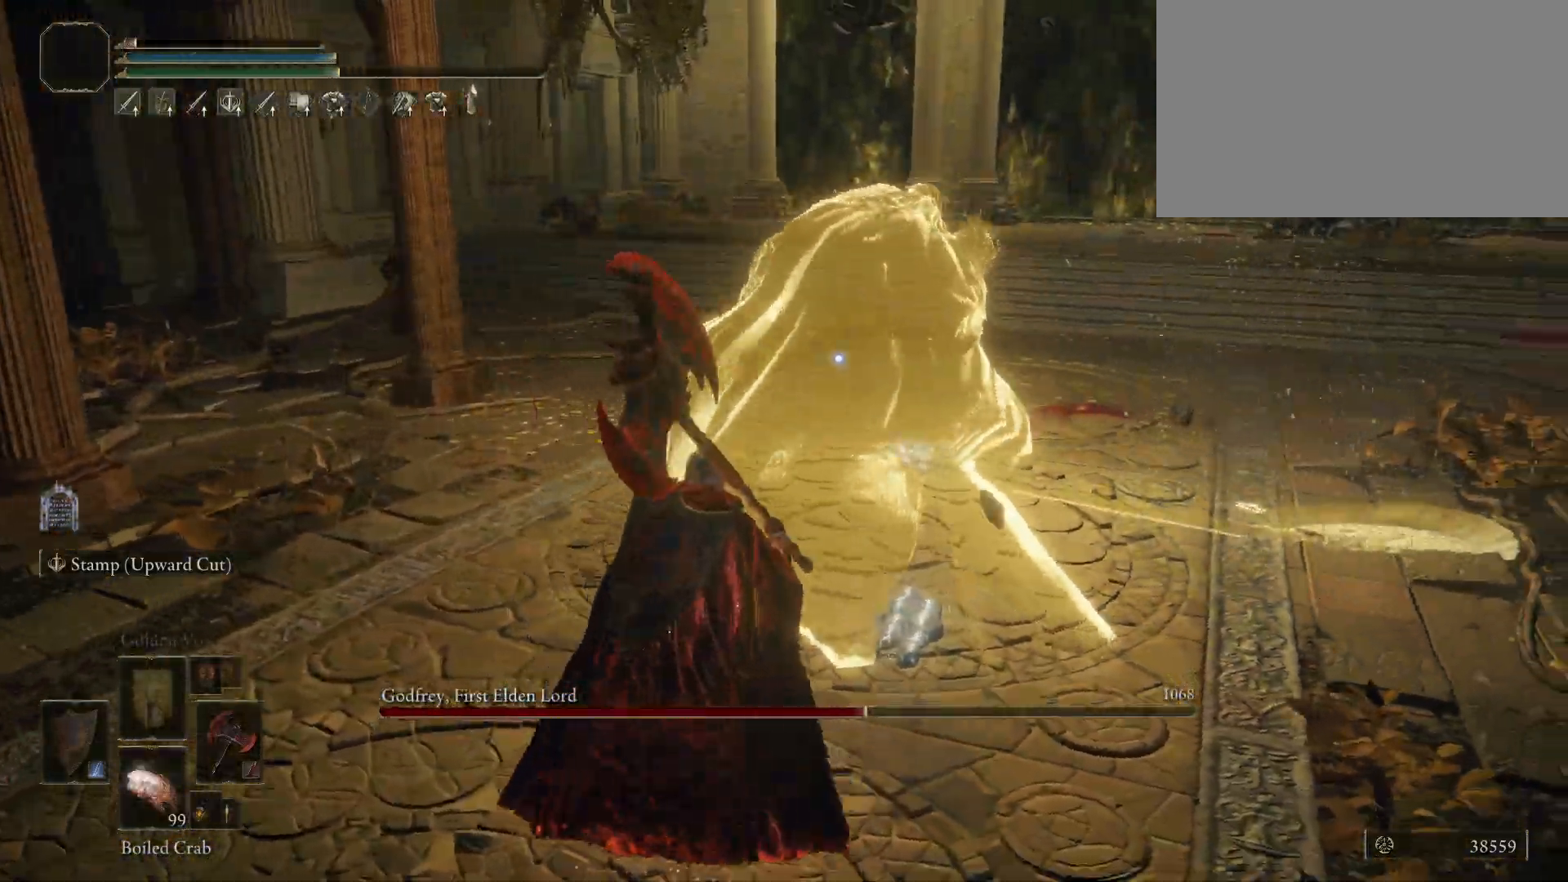
Gameplay with keyboard and mouse; each line is a JSON object with the keys and mouse buttons held at the frame after it. "events" lists presses ("down") and releases ("up") of "1", "2", "3", "4", "5", "a", "alt", "c", "caps_lock", "ctrl", "d", "e", "f", "g", "q", "r", "s", "shift", "space", "t", "tab", "v", "w", "x", "z", "mouse_left", "mouse_wheel" and "mouse_right" between this image and that frame as [ms after this image, input, new state], when the widget could be followed in between. "mouse_left", "mouse_wheel", "mouse_right" = the "left", "wheel", "right" buttons of the "mouse" list. No other keys are recorded. "wheel" means that the mouse wheel is clicked or scrolled. Mouse movement is not recorded.
{"keys": ["w"], "mouse": [], "events": [[67, "mouse_left", "down"], [217, "mouse_left", "up"]]}
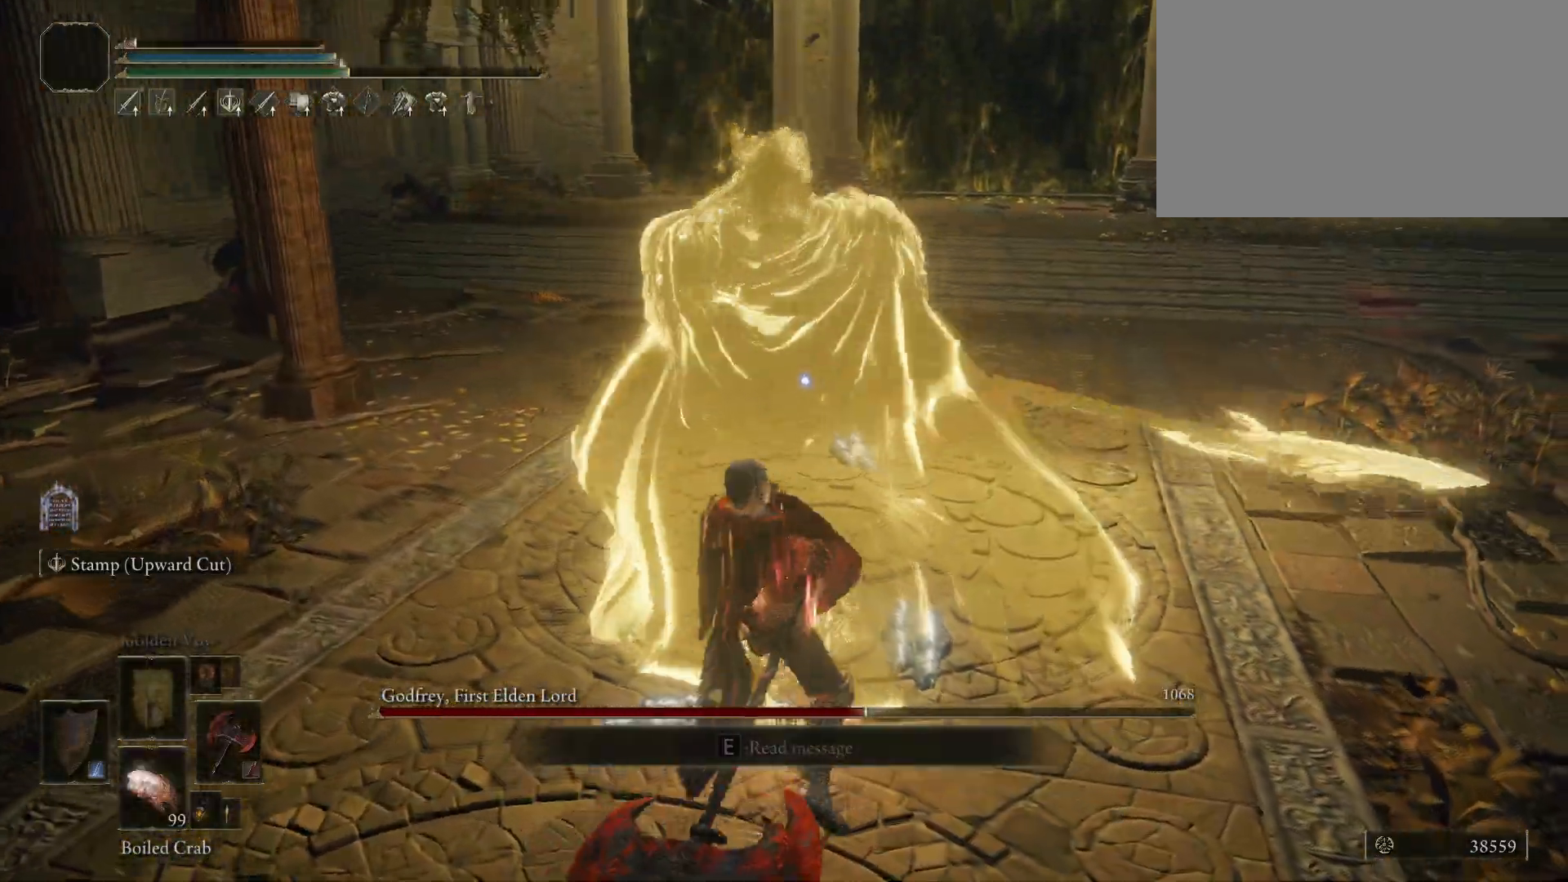
{"keys": [], "mouse": [], "events": [[167, "w", "up"]]}
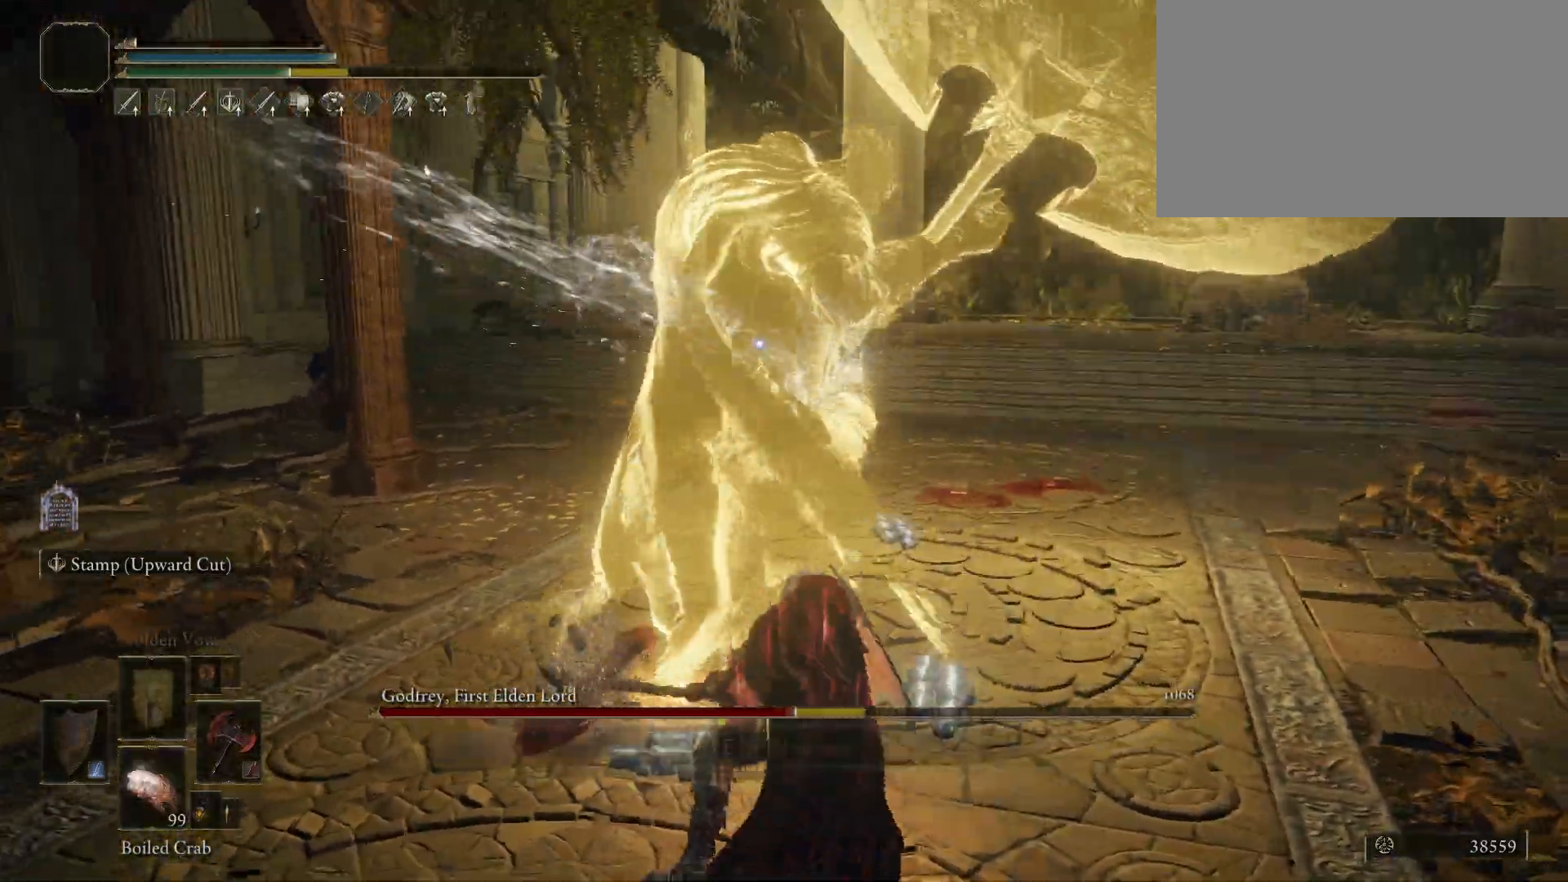
{"keys": [], "mouse": [], "events": []}
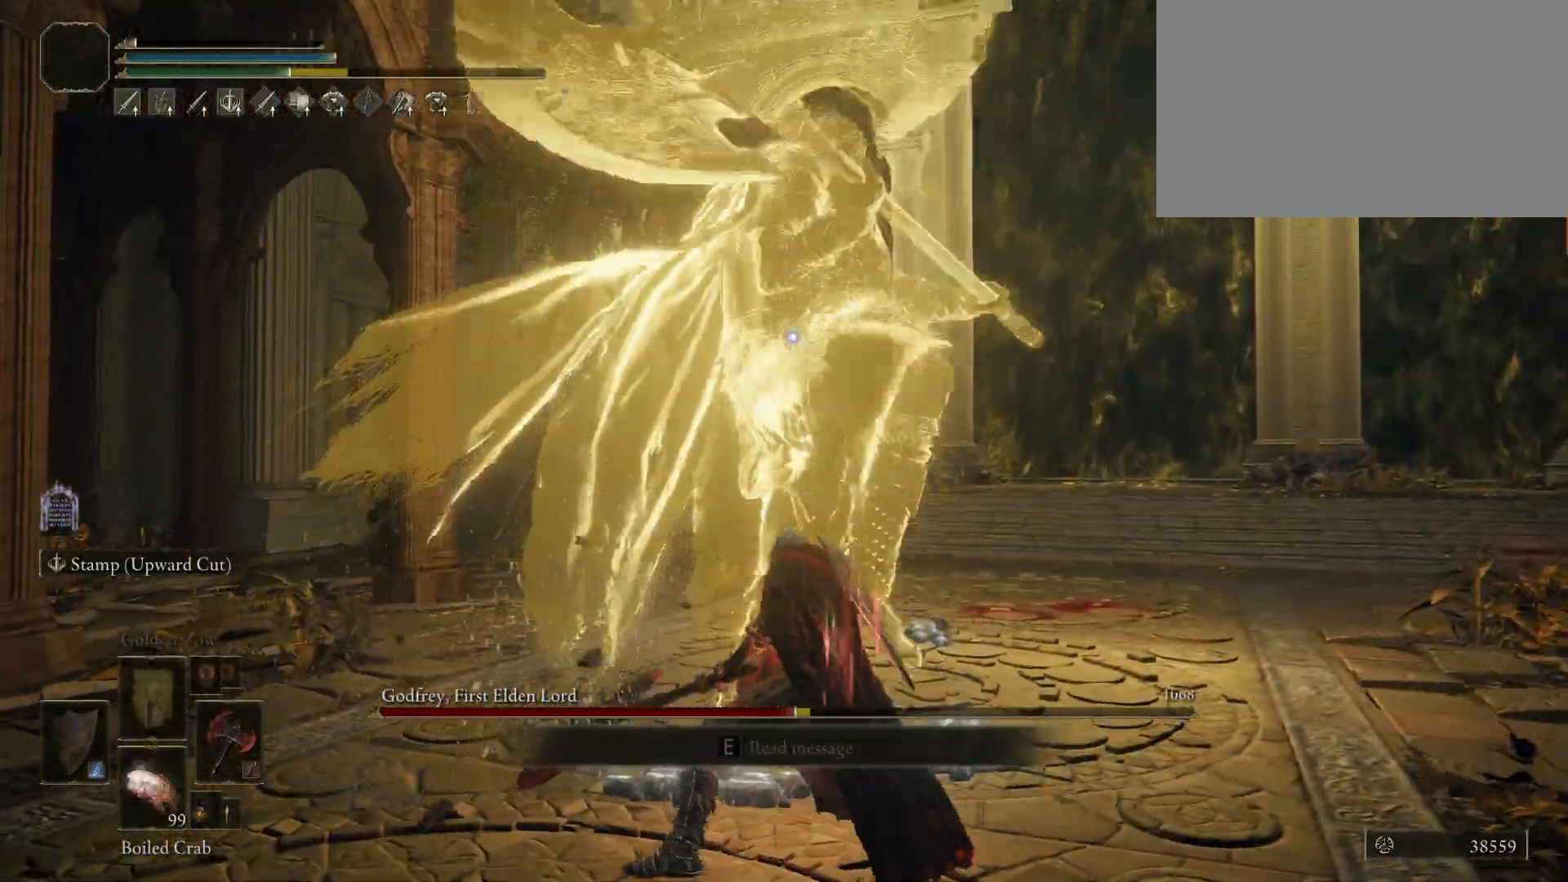
{"keys": ["w"], "mouse": [], "events": [[300, "w", "down"], [350, "space", "down"], [433, "space", "up"]]}
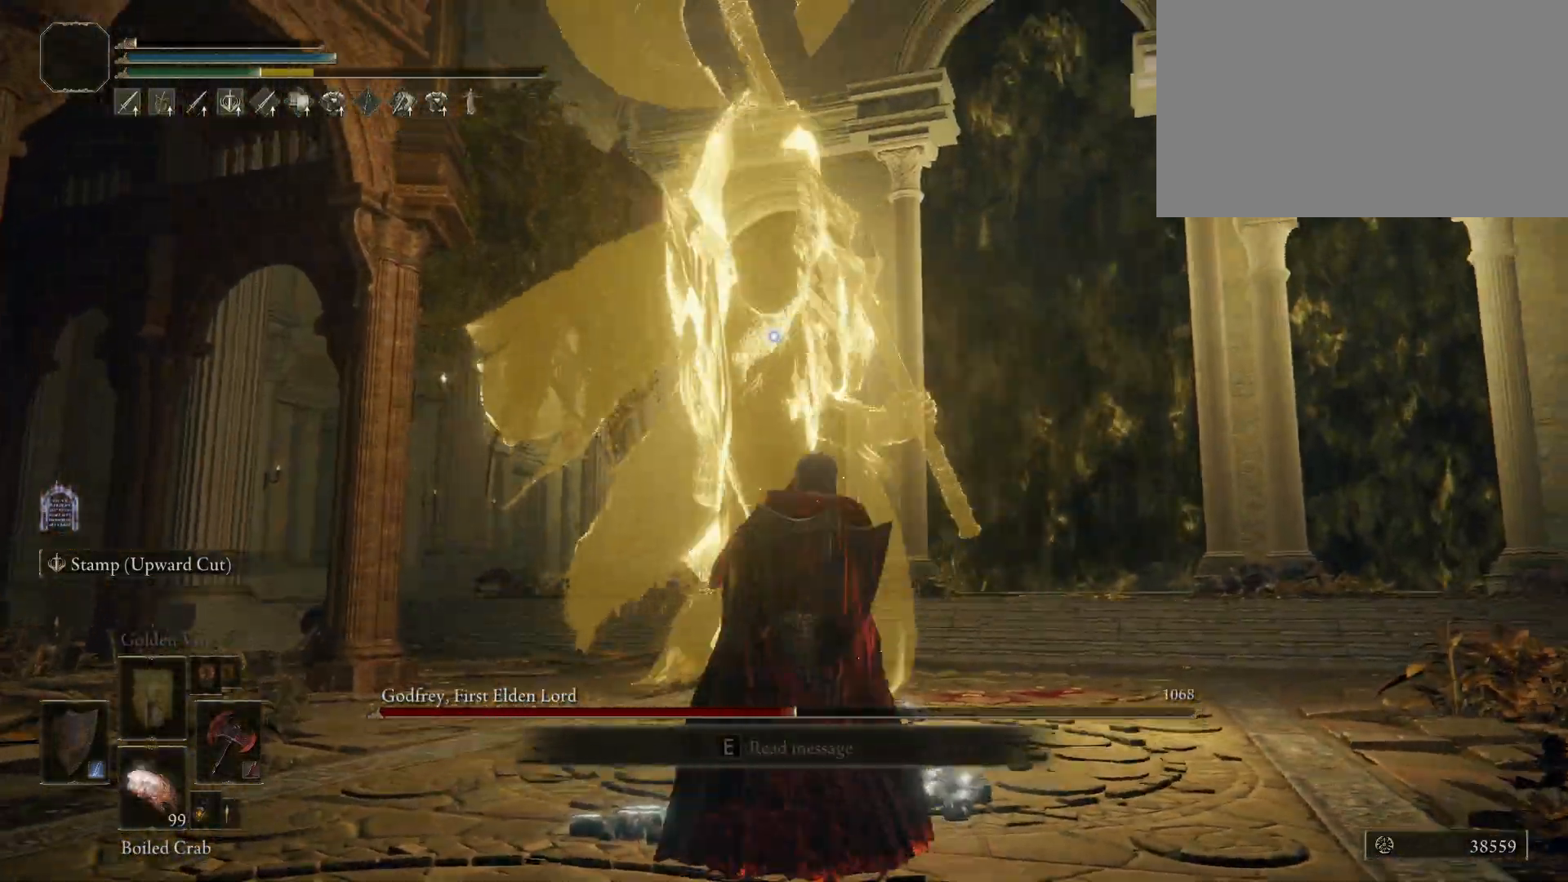
{"keys": ["w"], "mouse": [], "events": []}
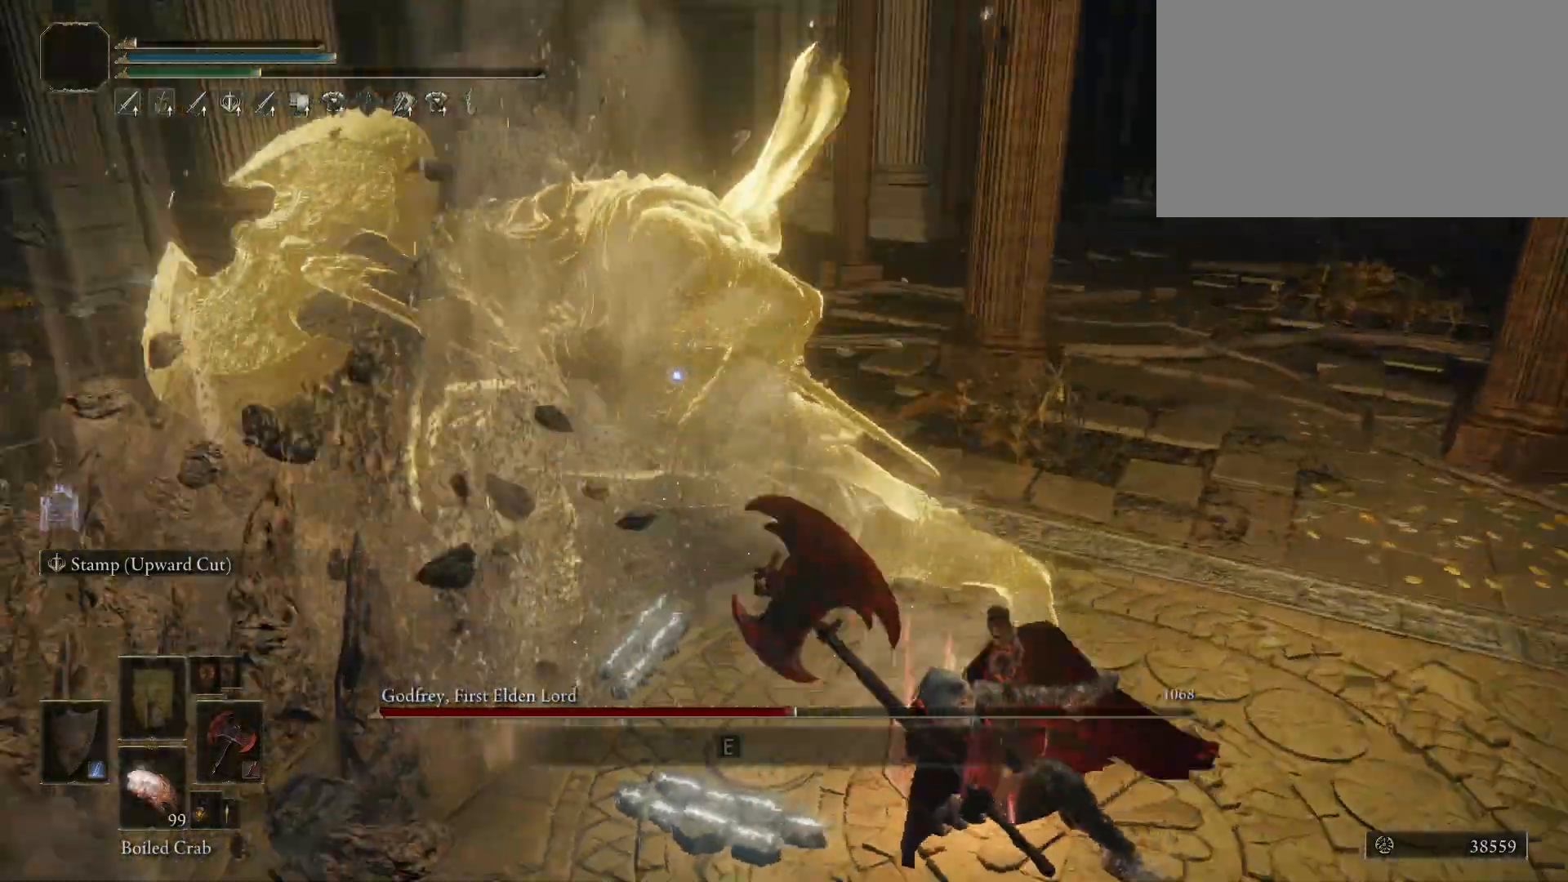
{"keys": ["w"], "mouse": [], "events": [[333, "mouse_left", "down"], [417, "mouse_left", "up"]]}
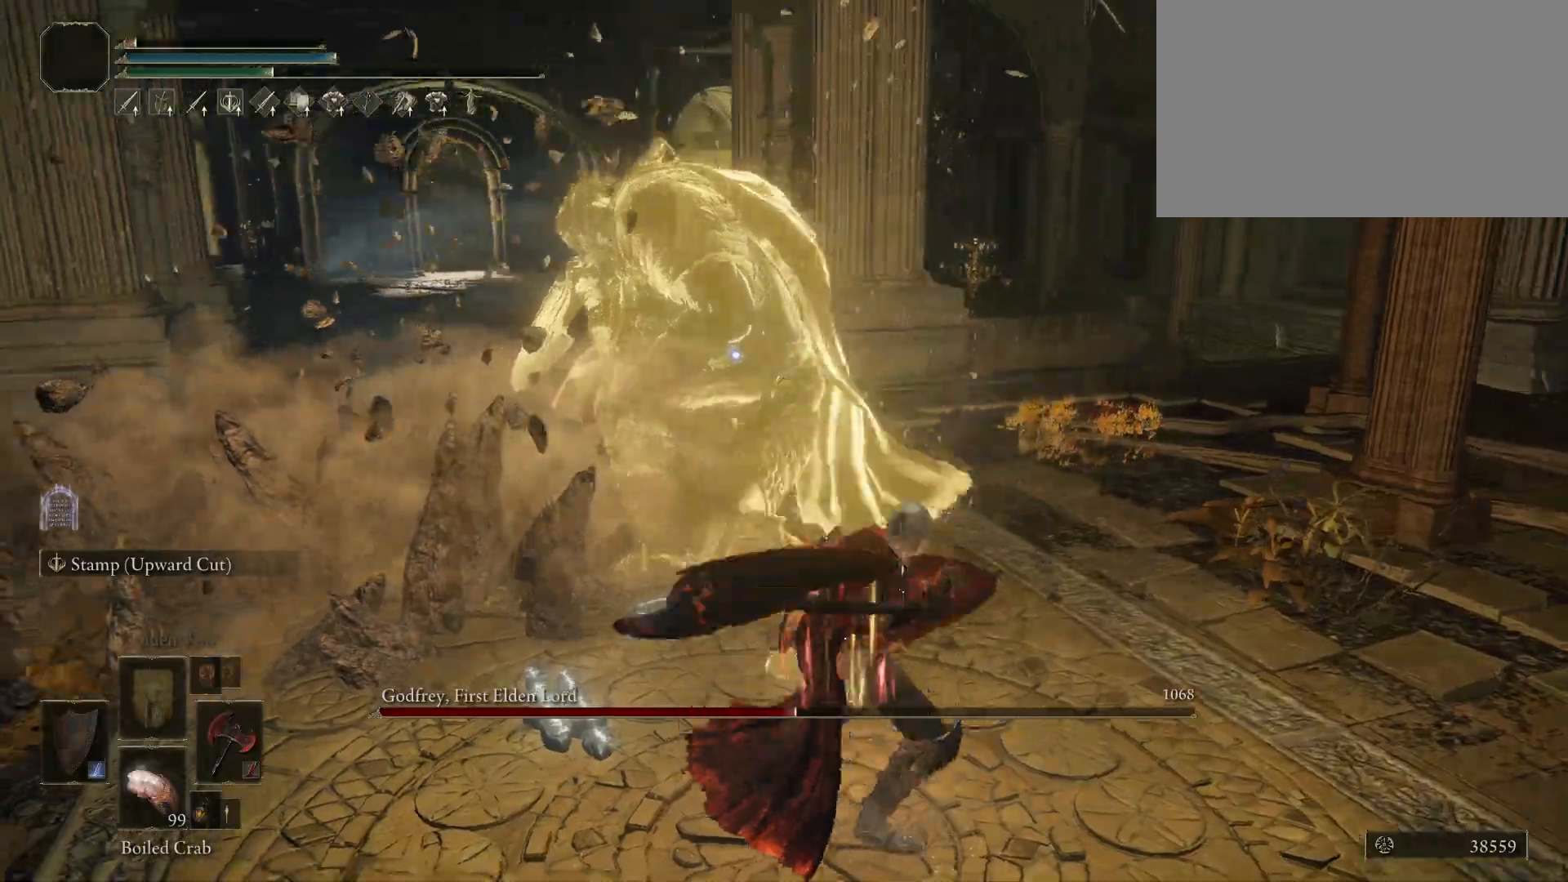
{"keys": [], "mouse": [], "events": [[483, "w", "up"]]}
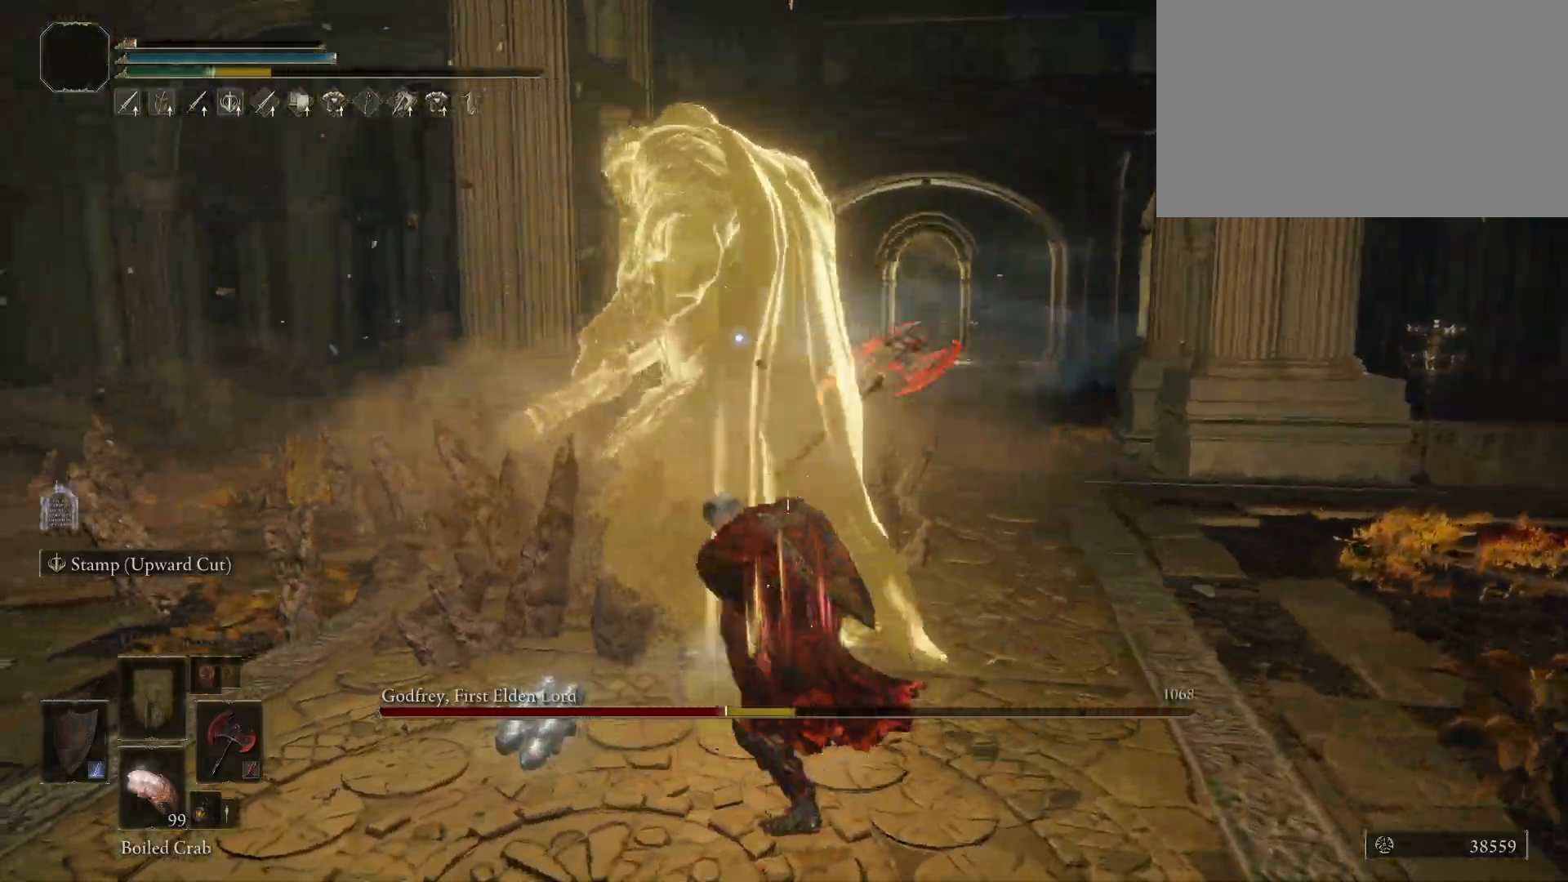
{"keys": [], "mouse": [], "events": []}
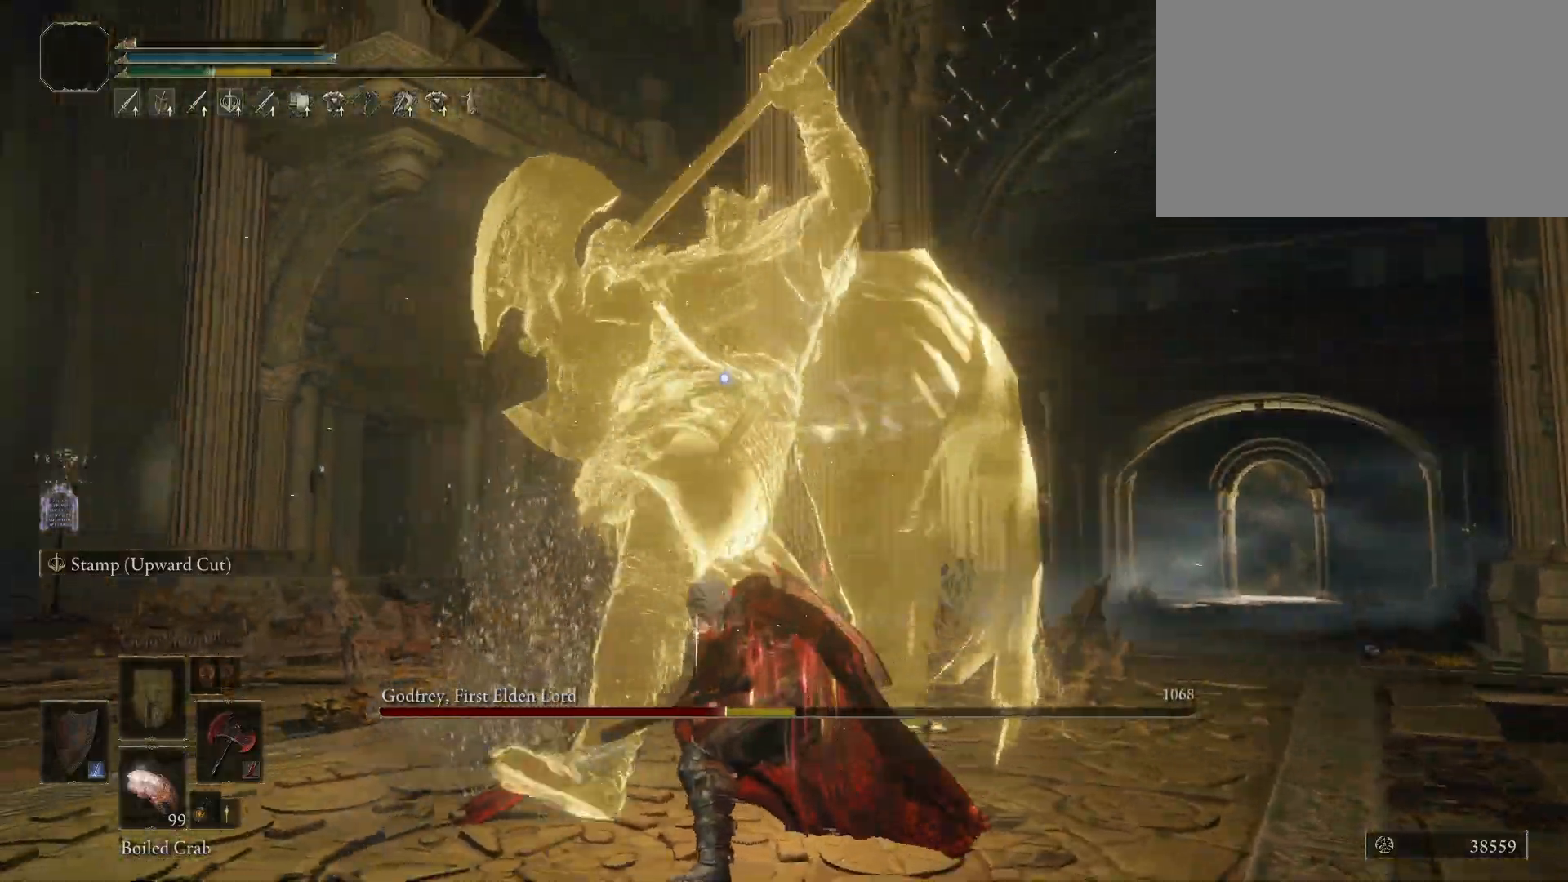
{"keys": ["w"], "mouse": [], "events": [[100, "w", "down"], [150, "space", "down"], [283, "space", "up"]]}
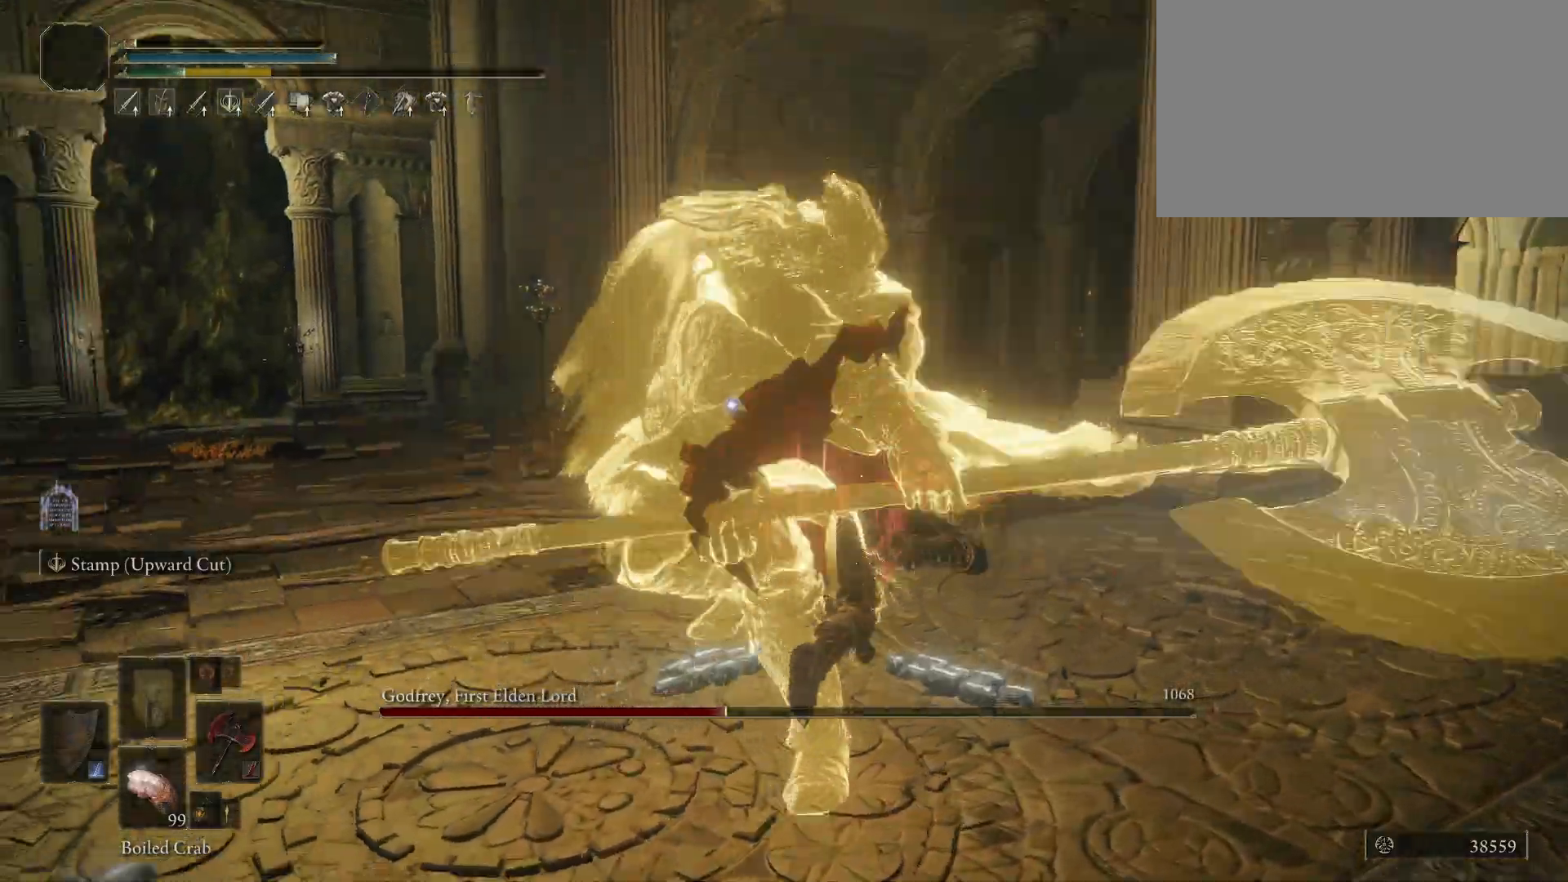
{"keys": ["space", "w"], "mouse": [], "events": [[450, "space", "down"]]}
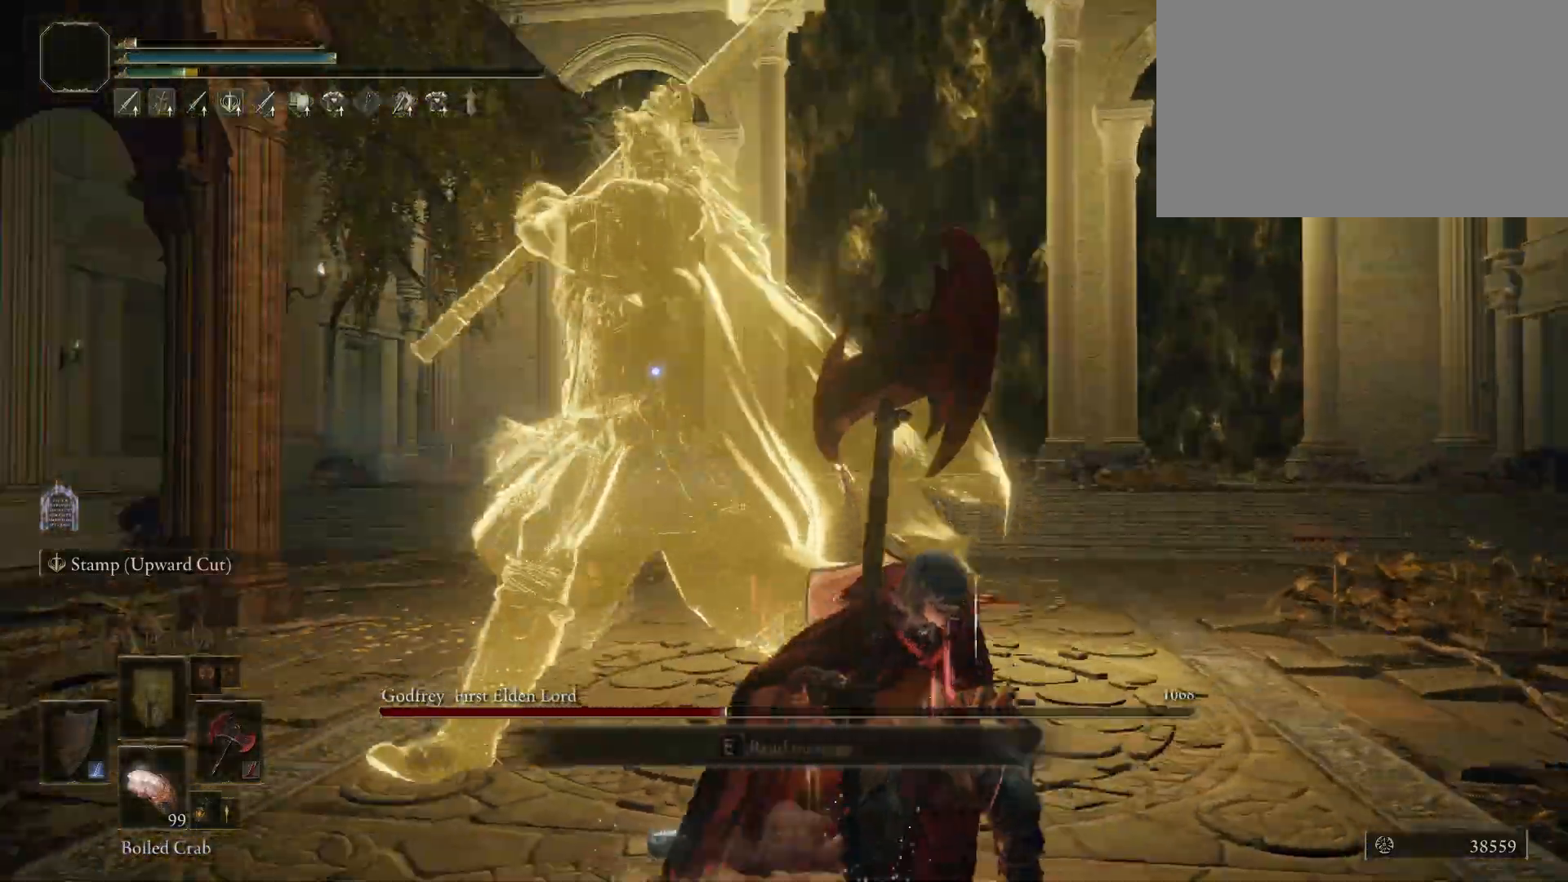
{"keys": ["w"], "mouse": [], "events": [[33, "space", "up"]]}
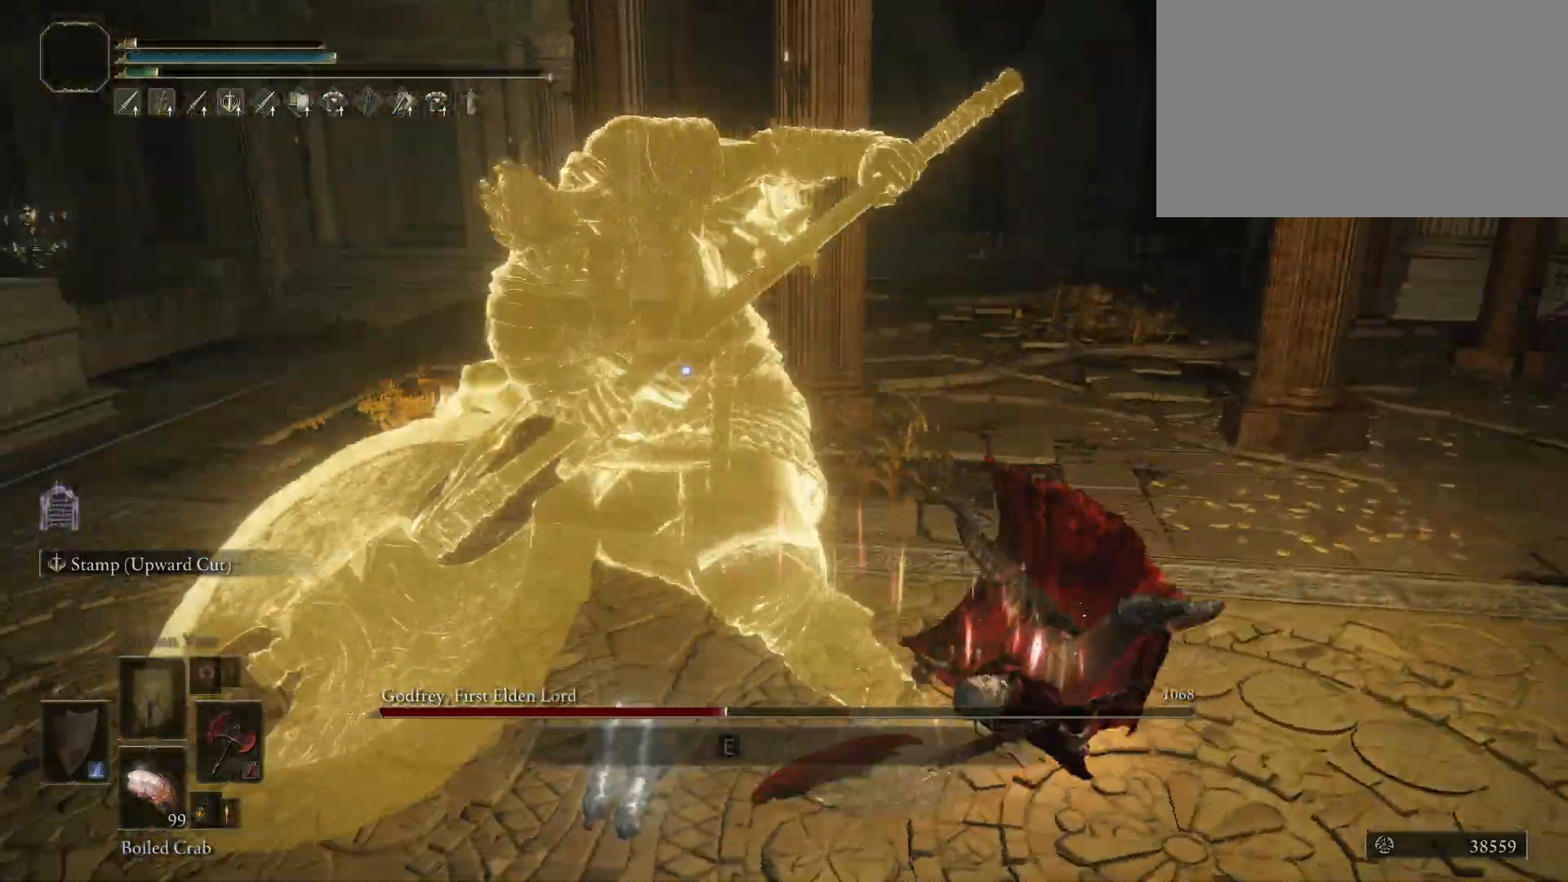
{"keys": [], "mouse": [], "events": [[100, "w", "up"]]}
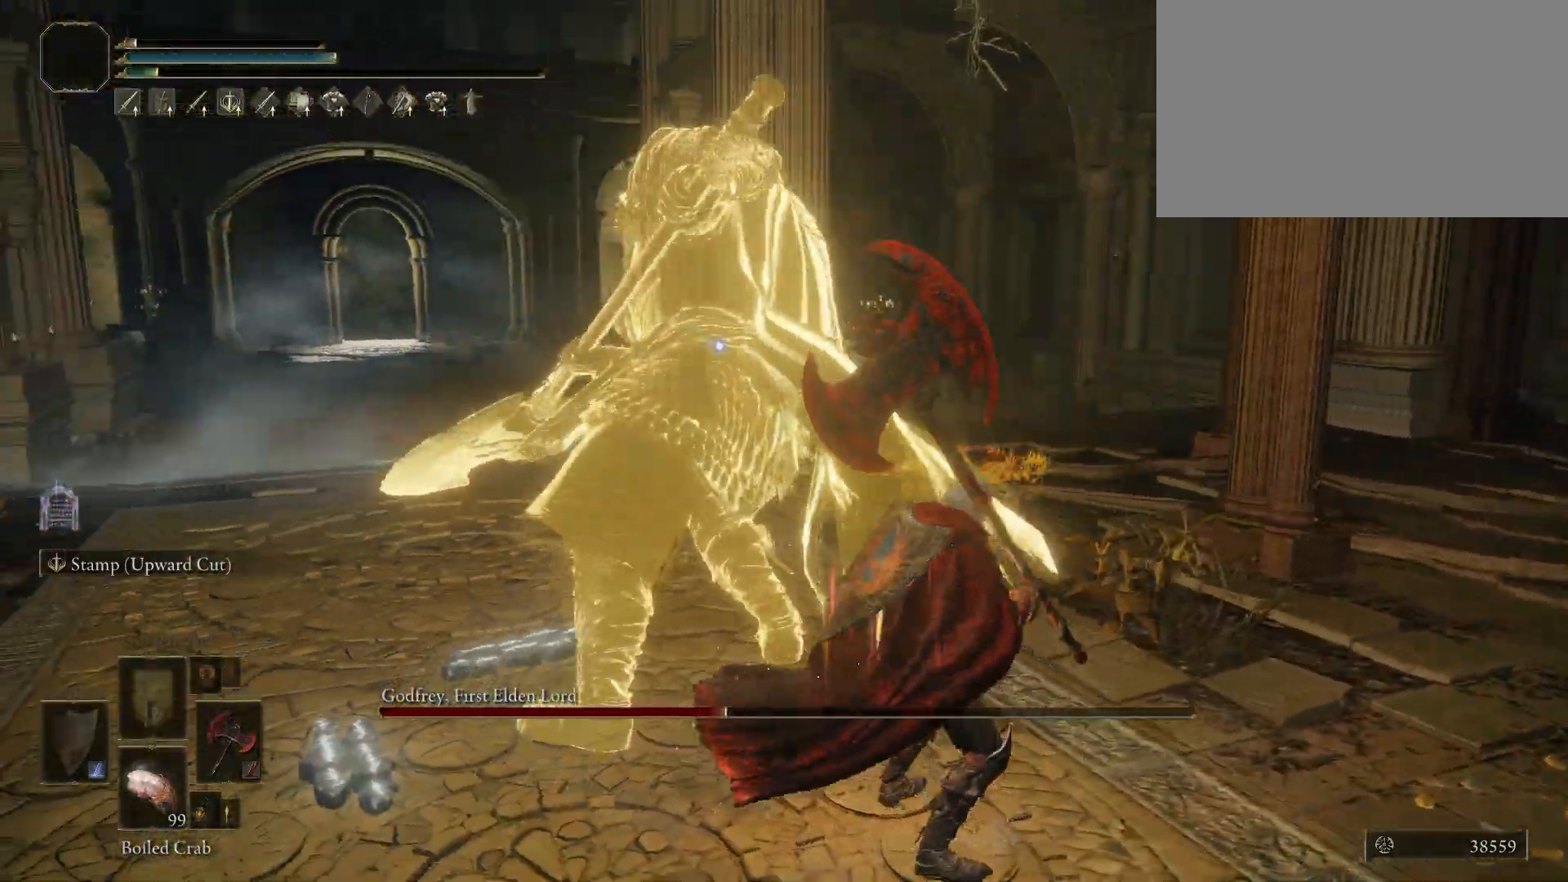
{"keys": [], "mouse": [], "events": []}
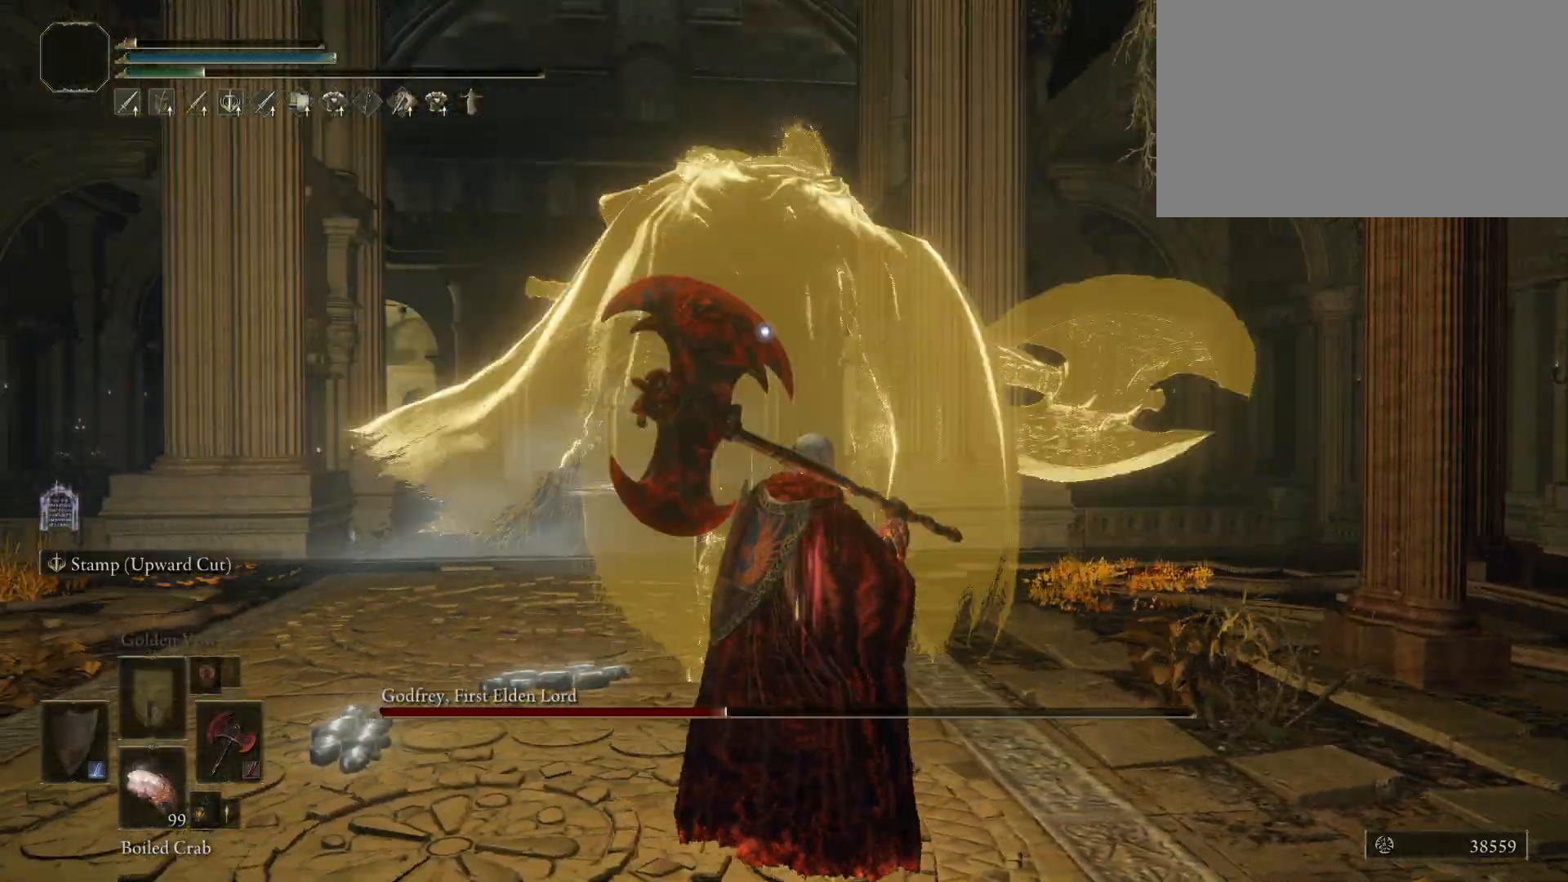
{"keys": [], "mouse": [], "events": []}
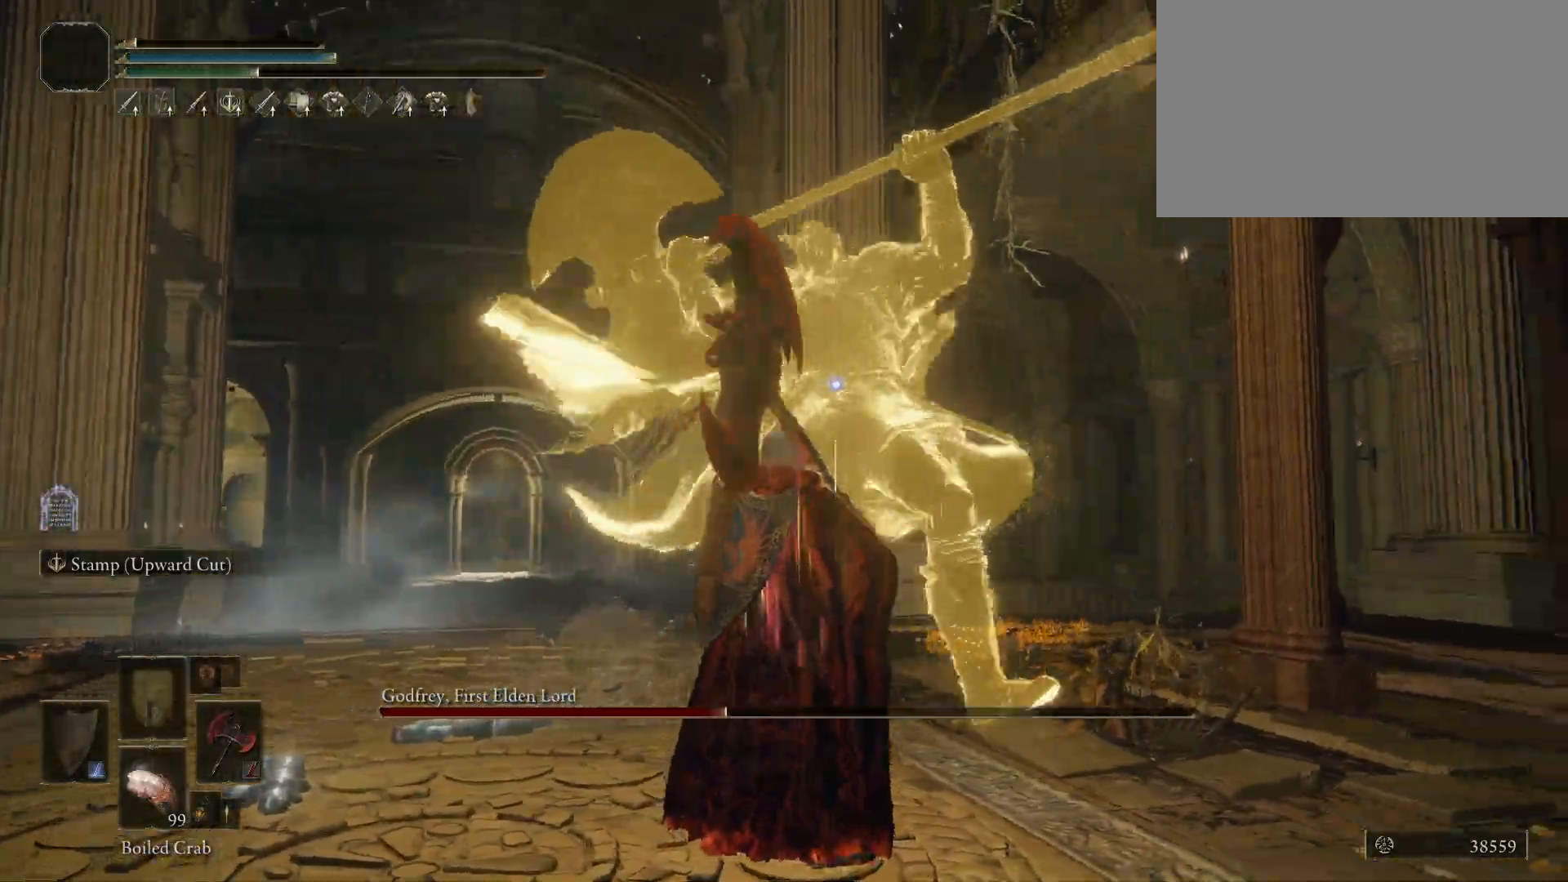
{"keys": ["w"], "mouse": [], "events": [[283, "space", "down"], [283, "w", "down"], [367, "space", "up"]]}
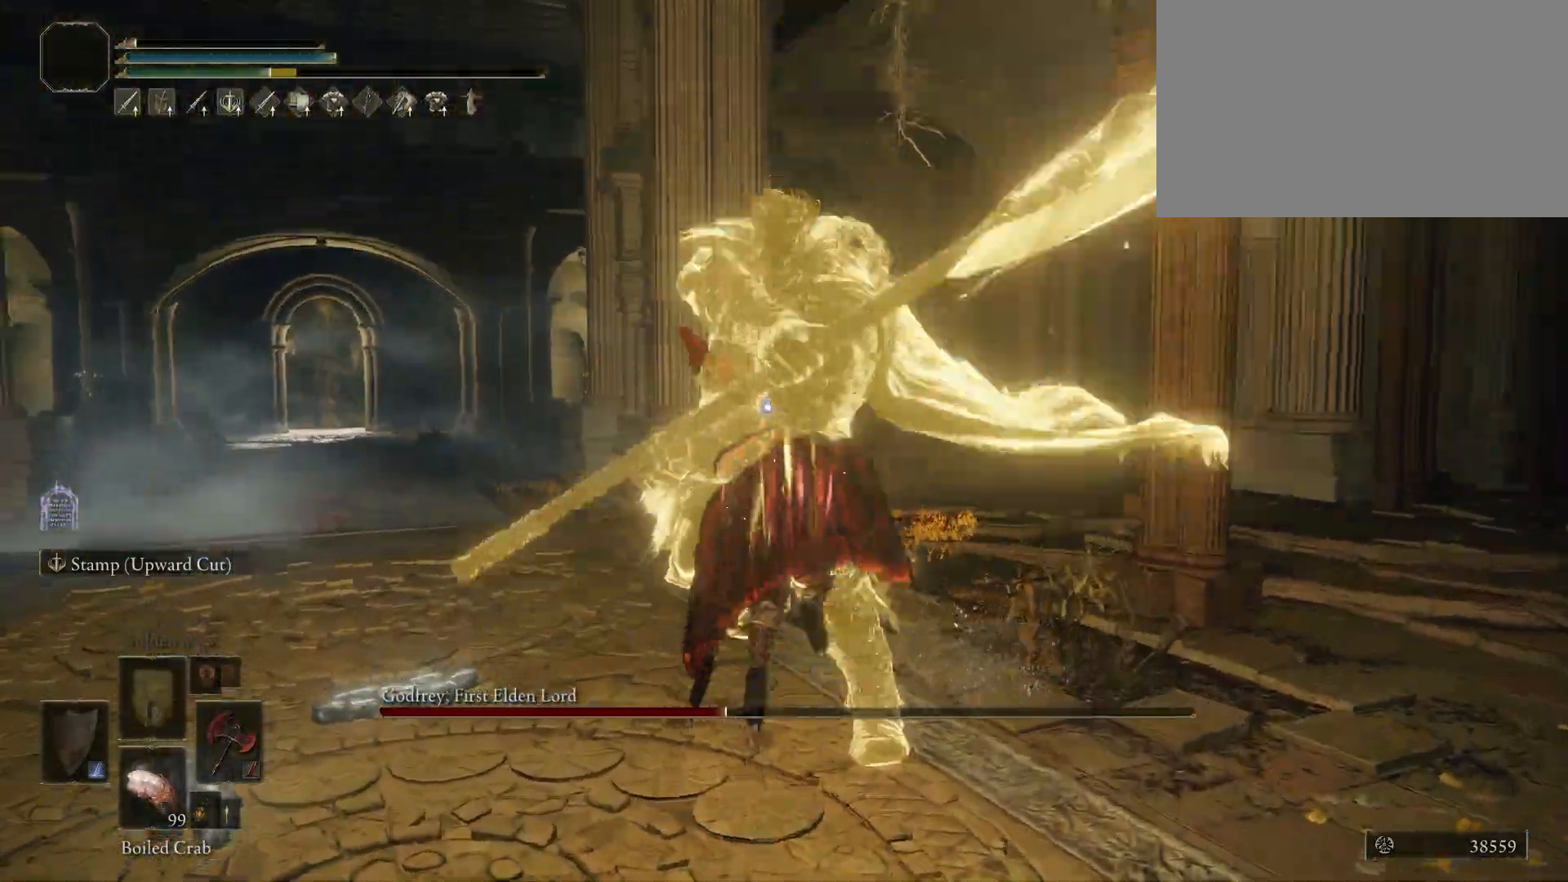
{"keys": ["space", "w"], "mouse": [], "events": [[433, "space", "down"]]}
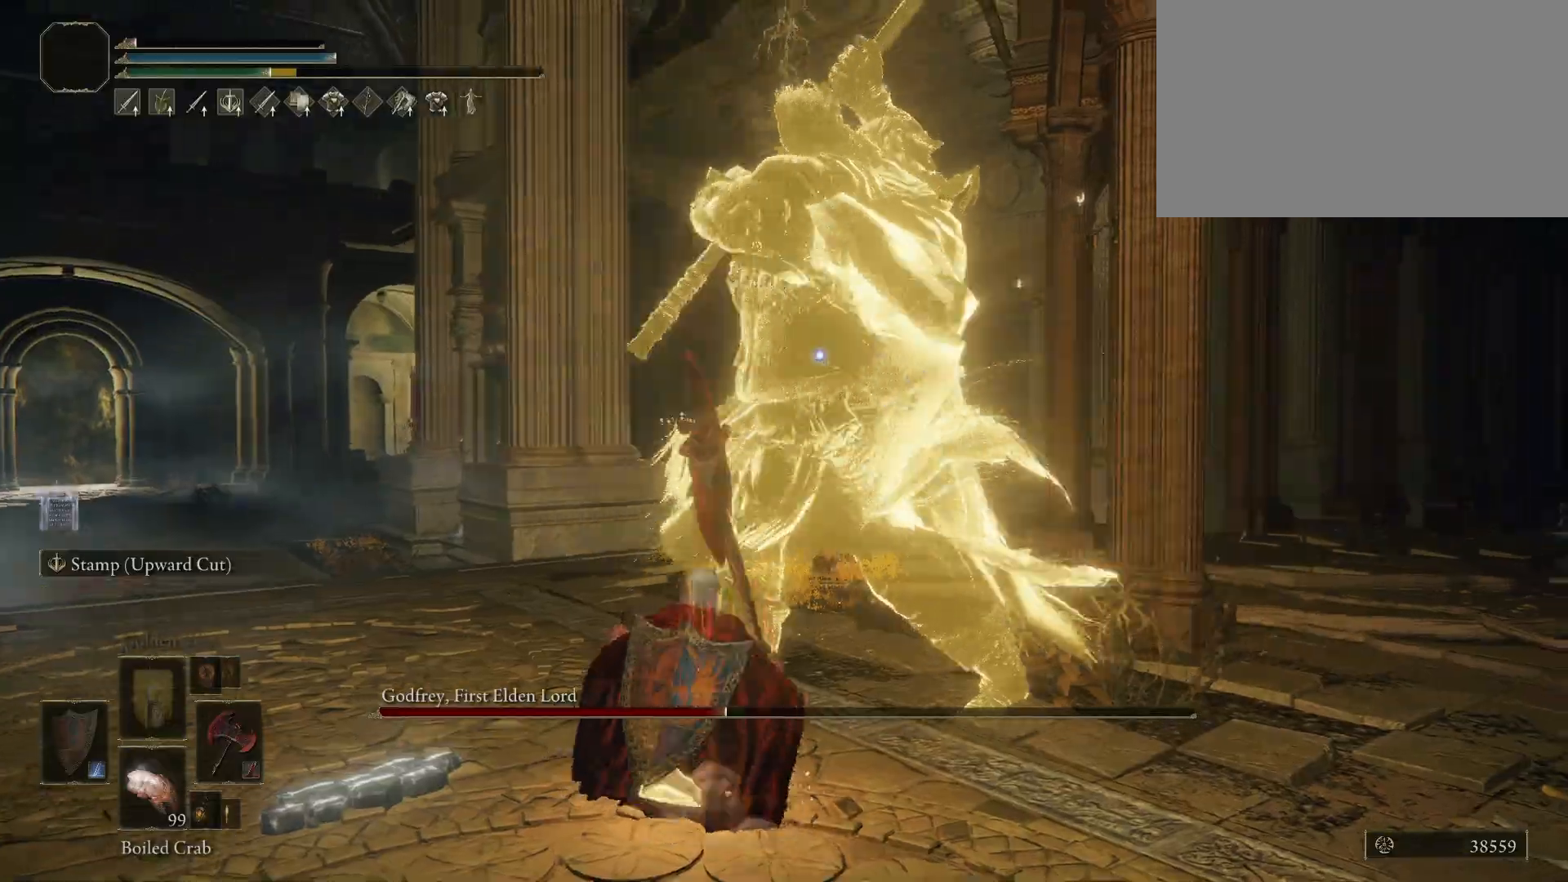
{"keys": ["w"], "mouse": [], "events": [[83, "space", "up"]]}
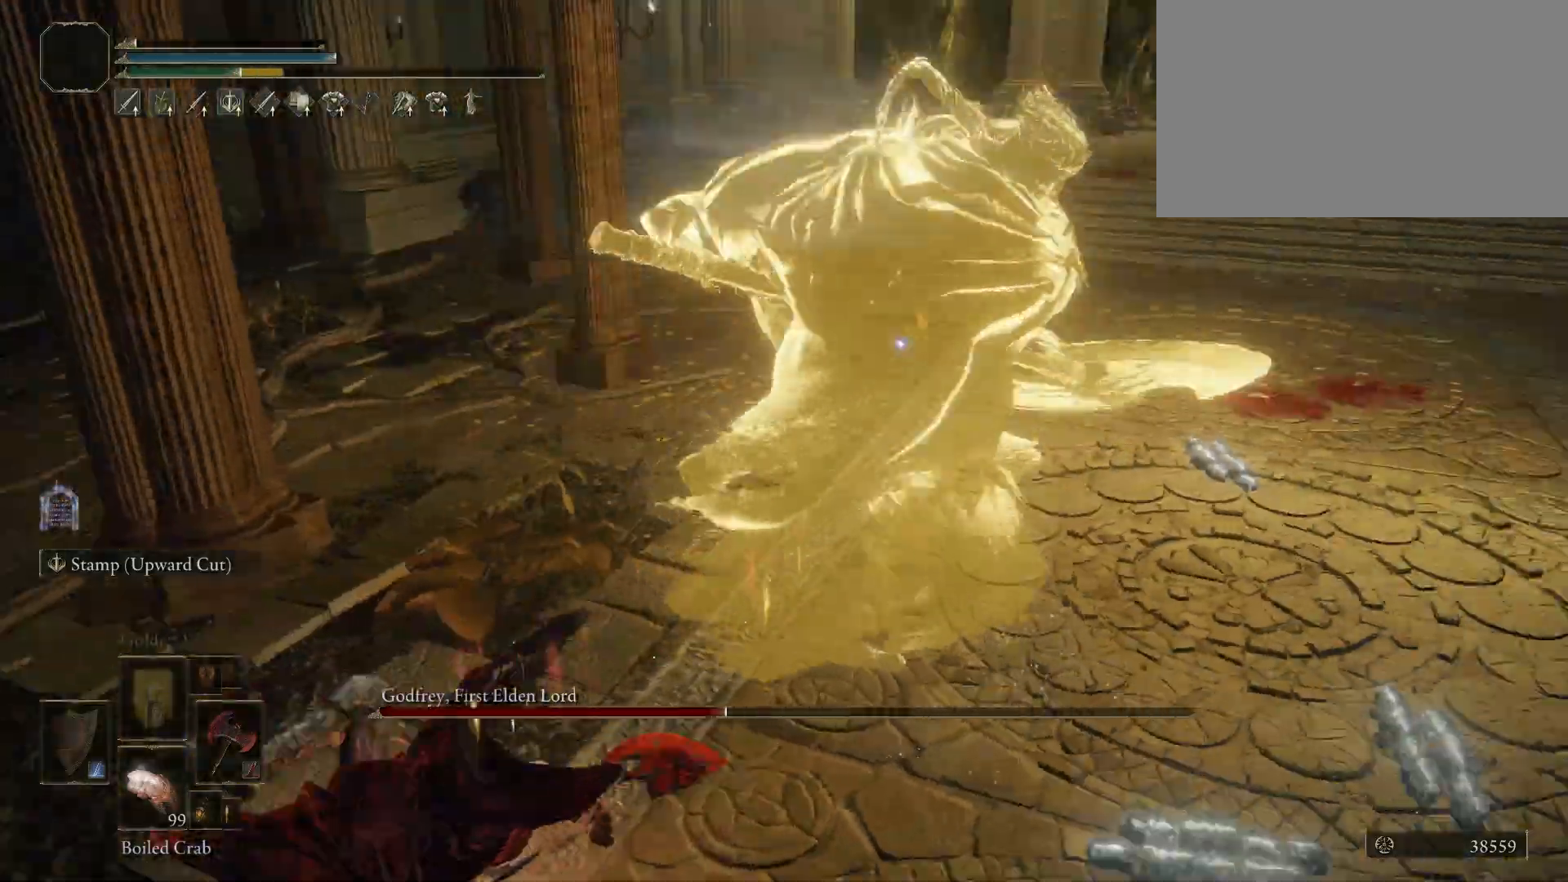
{"keys": ["a", "space", "w"], "mouse": [], "events": [[233, "a", "down"], [467, "space", "down"]]}
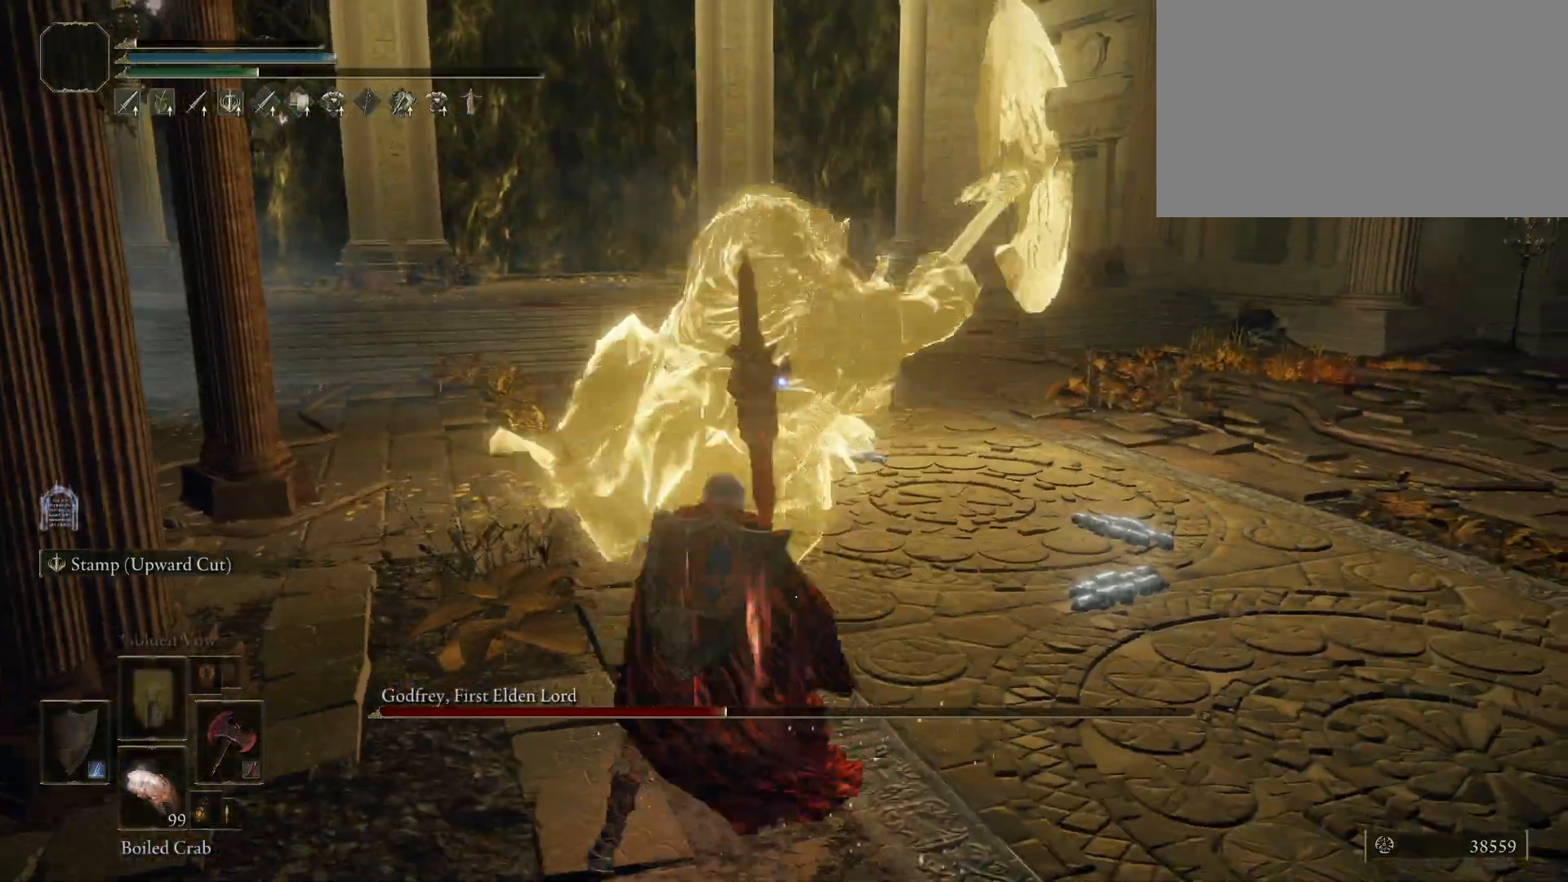
{"keys": ["w"], "mouse": [], "events": [[17, "a", "up"], [150, "space", "up"]]}
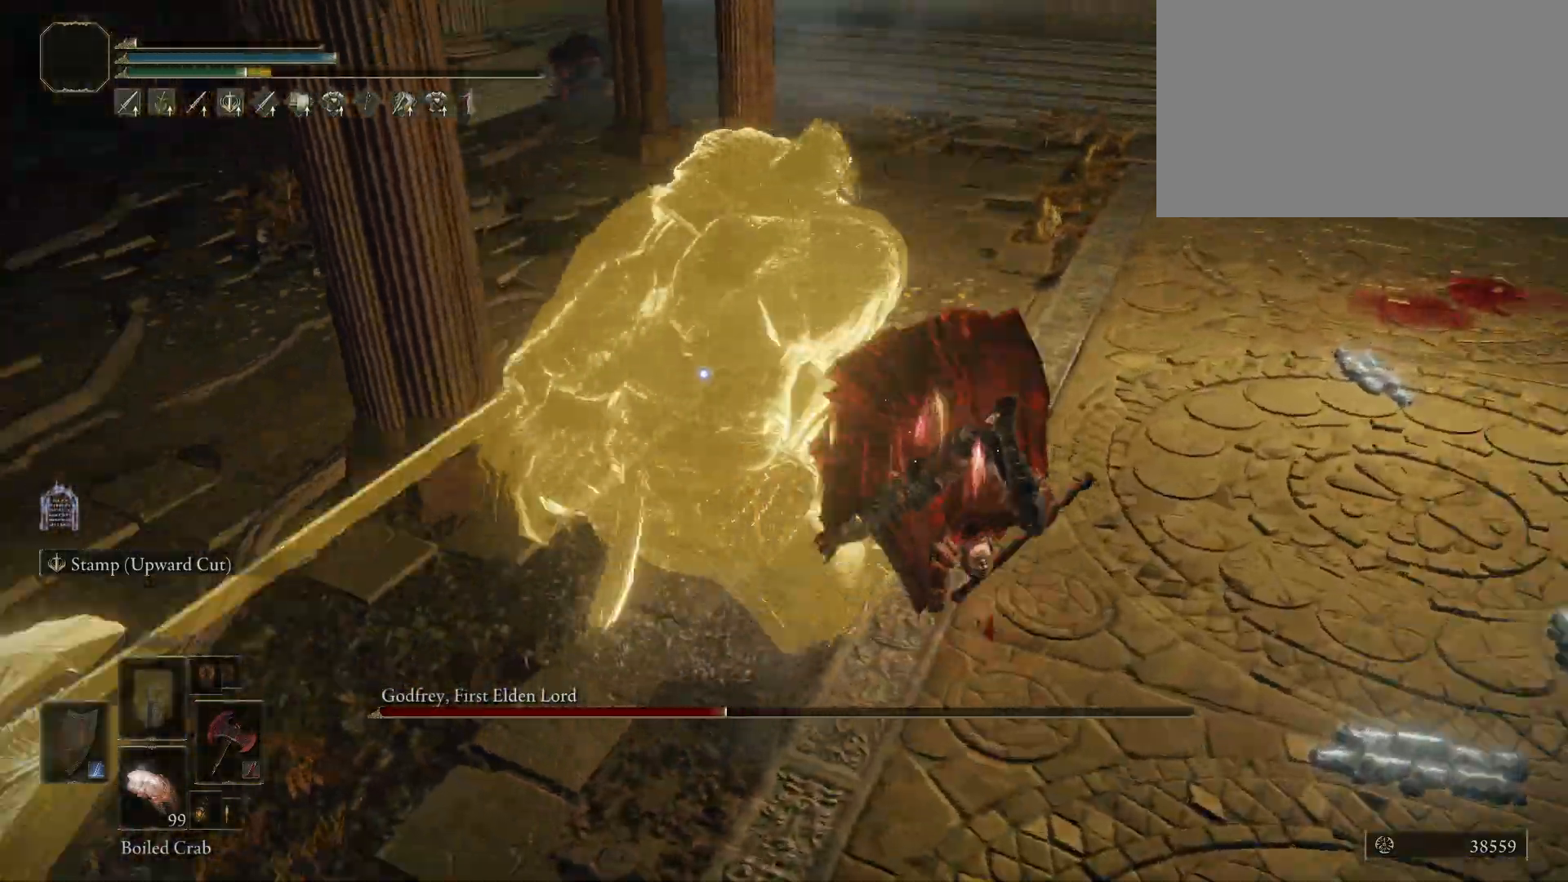
{"keys": ["d", "w"], "mouse": [], "events": [[183, "d", "down"]]}
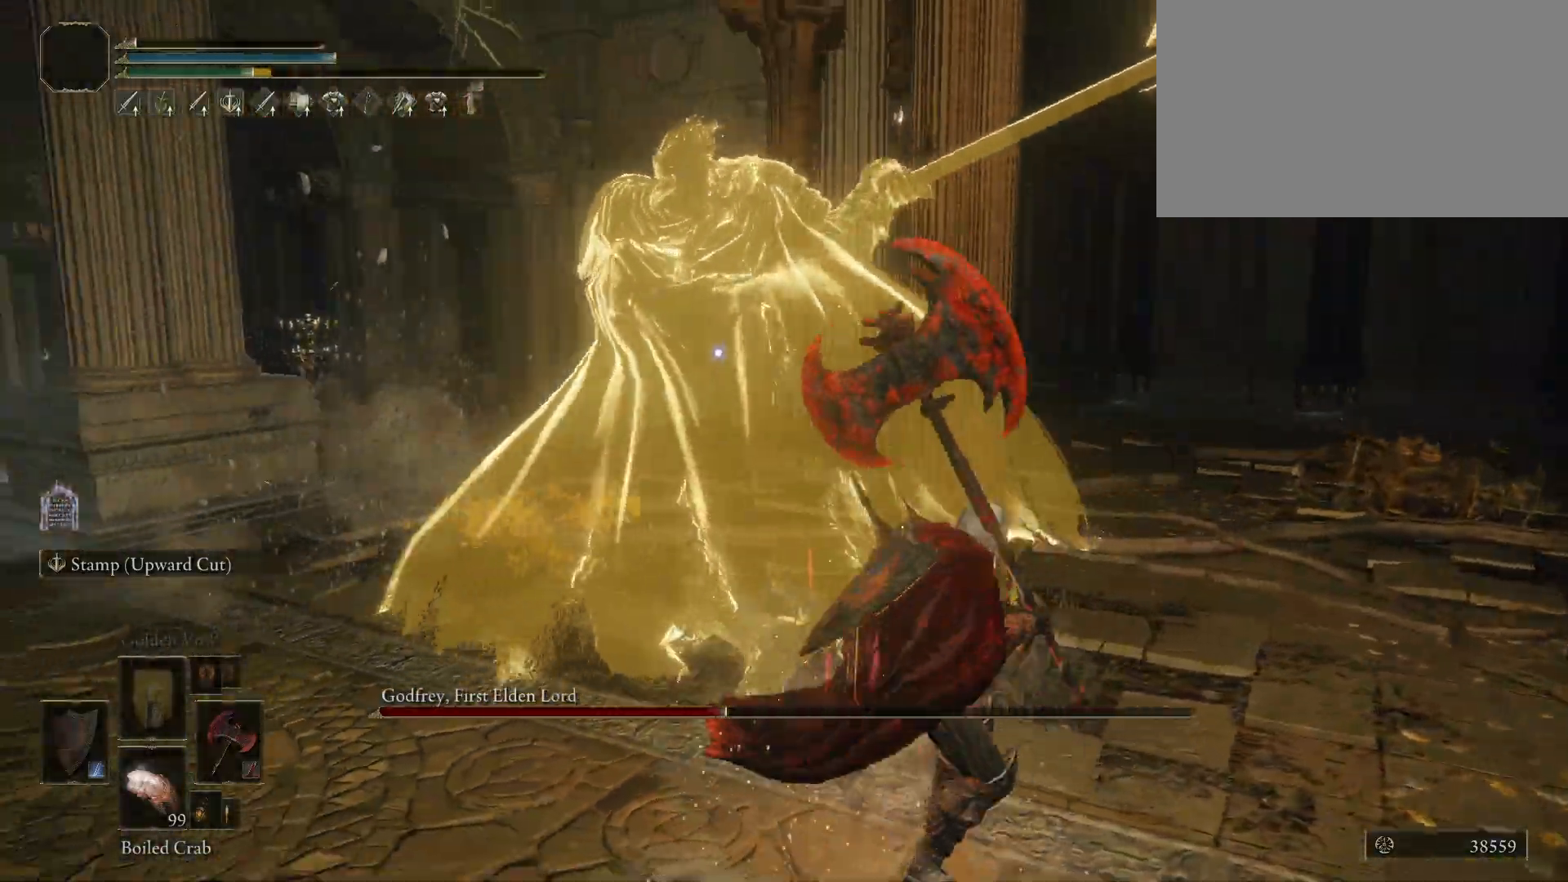
{"keys": ["w"], "mouse": [], "events": [[150, "d", "up"], [150, "w", "up"], [333, "w", "down"]]}
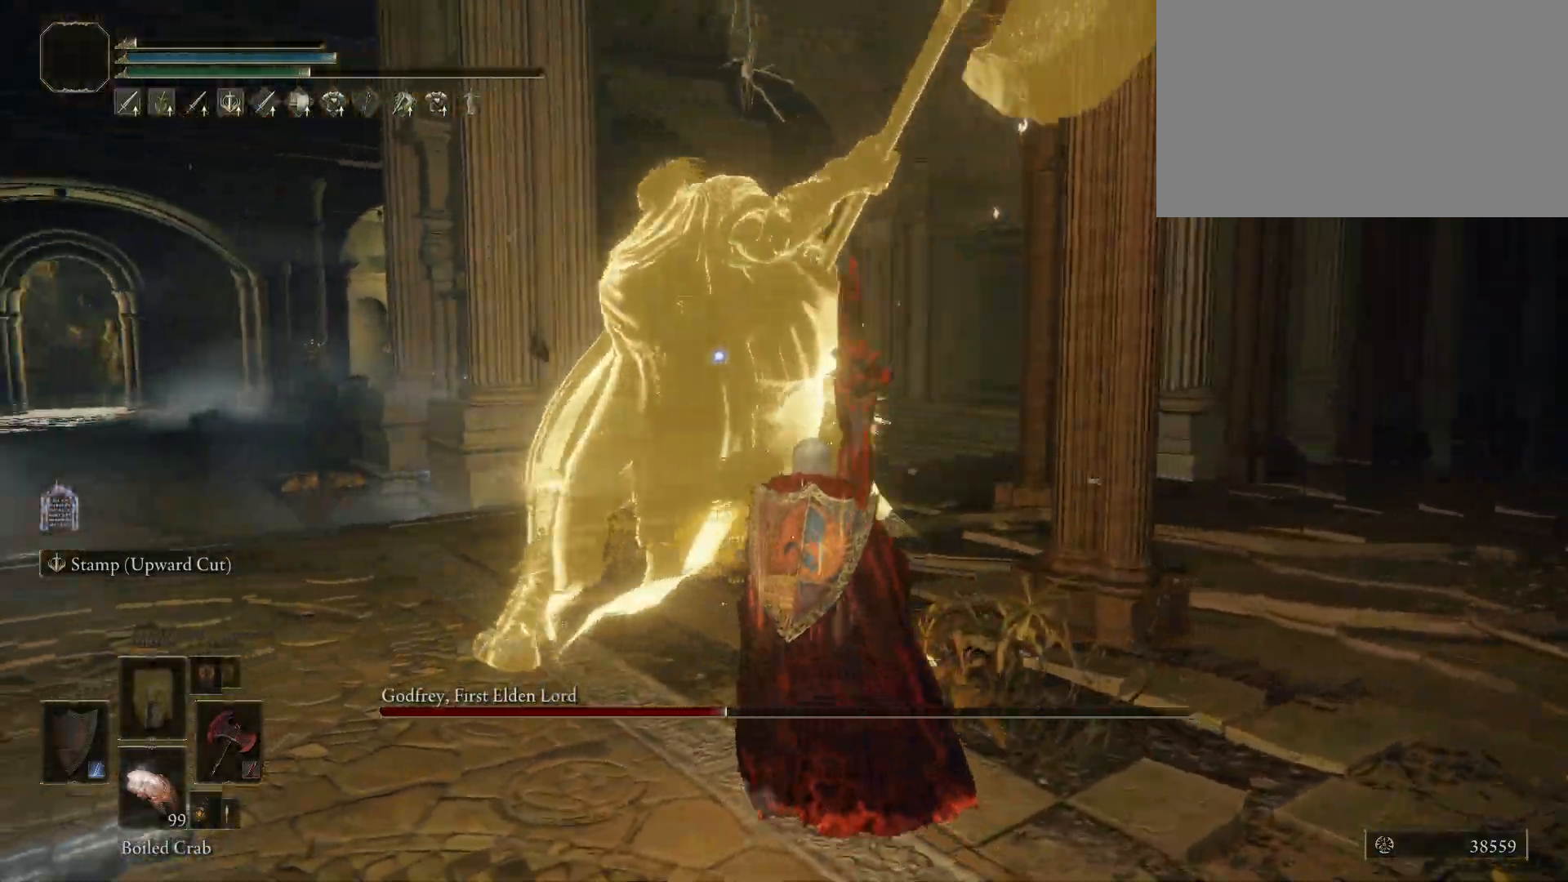
{"keys": ["w"], "mouse": [], "events": [[17, "mouse_left", "down"], [150, "mouse_left", "up"]]}
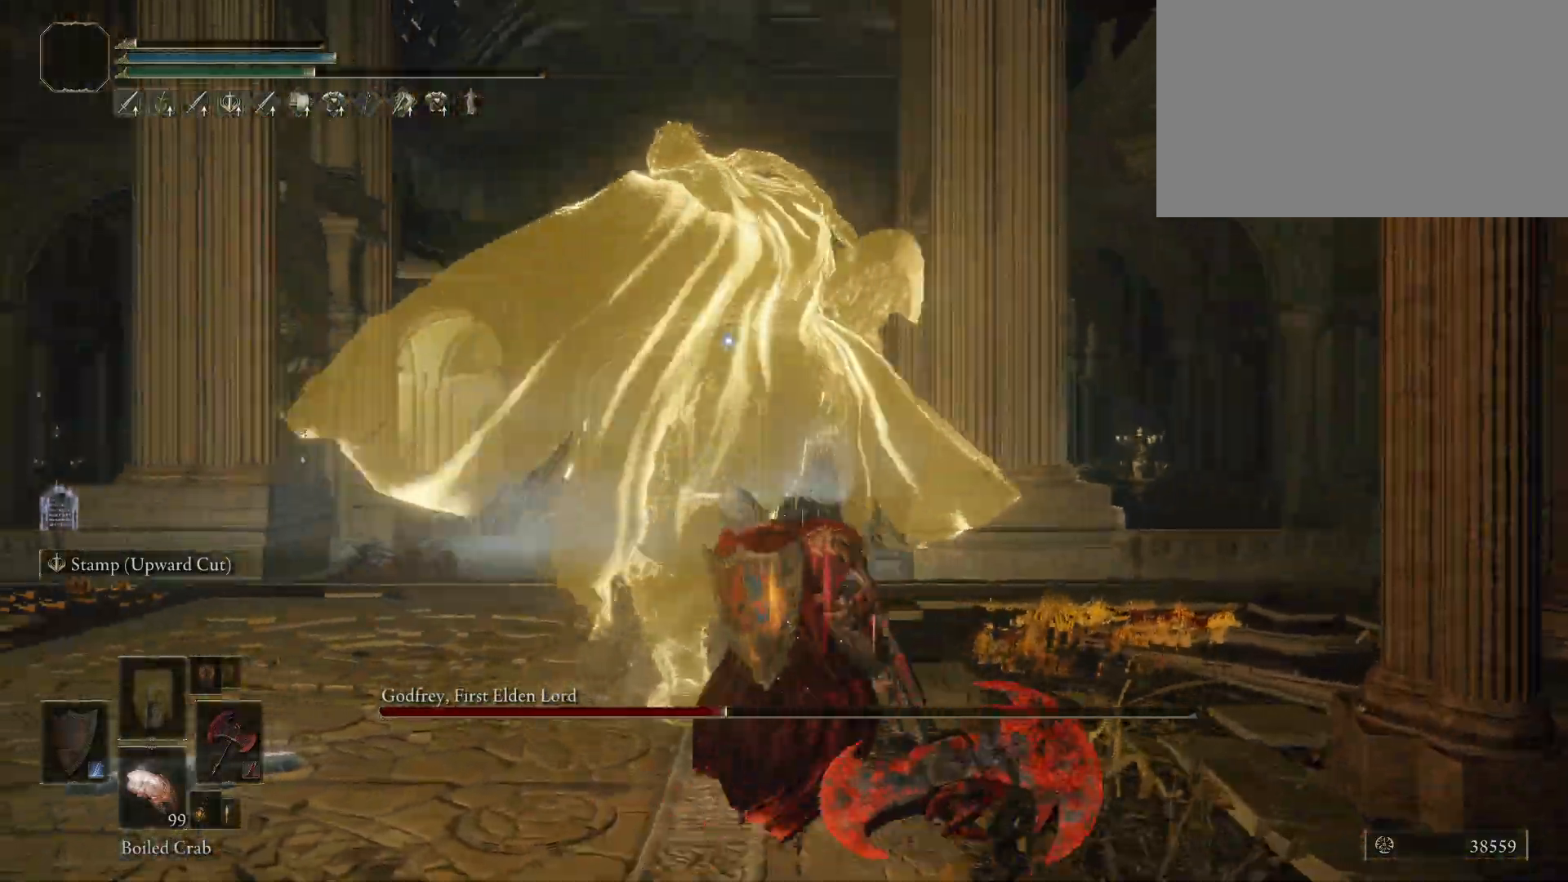
{"keys": ["w"], "mouse": [], "events": [[33, "w", "up"], [500, "w", "down"]]}
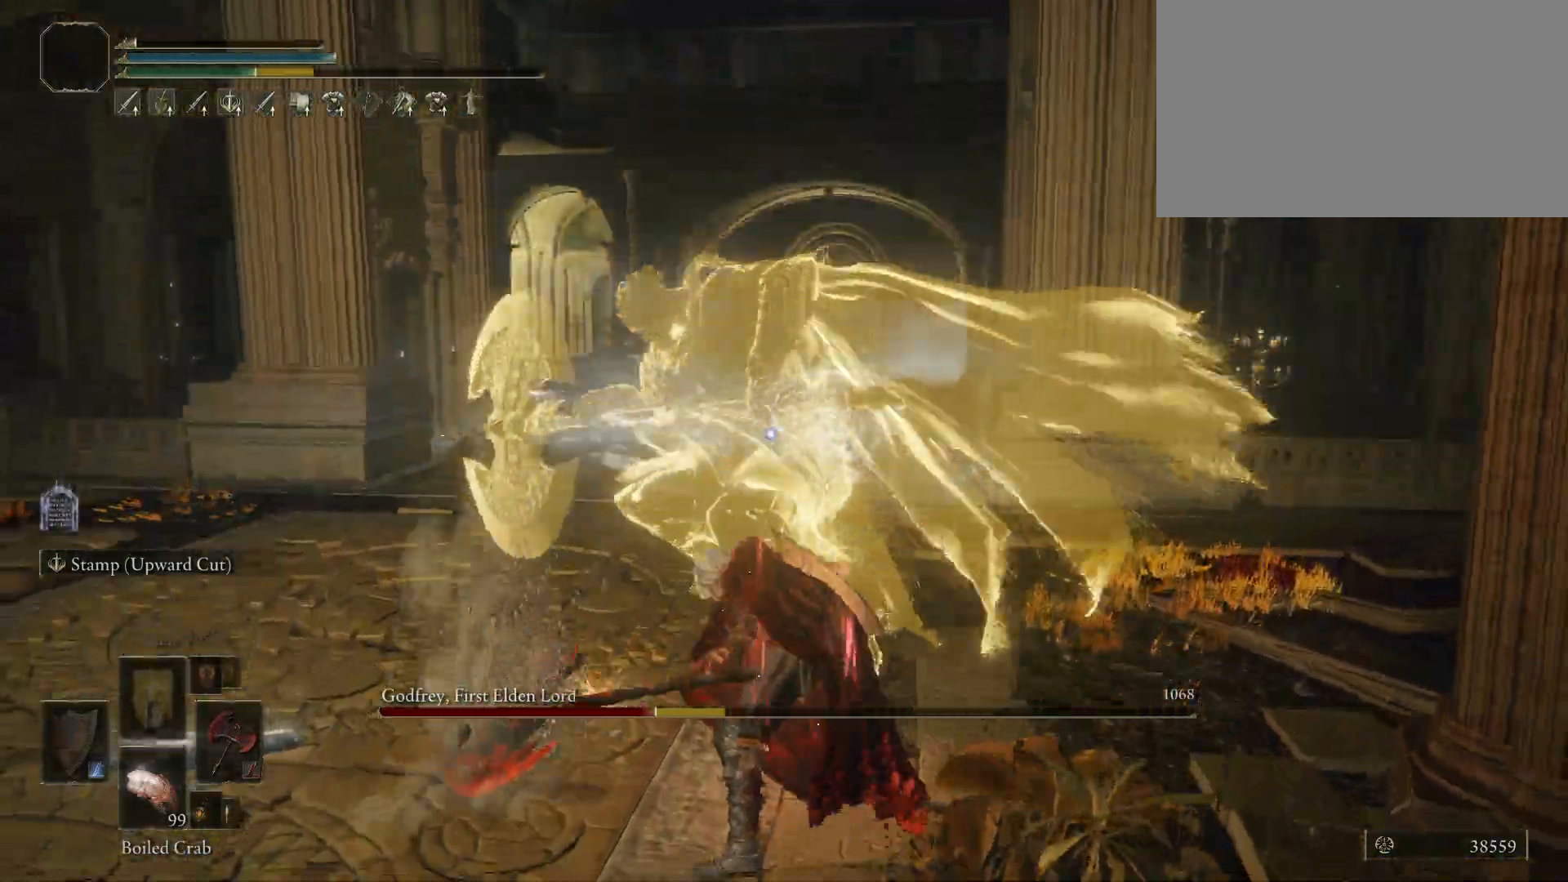
{"keys": ["w"], "mouse": [], "events": [[50, "w", "up"], [283, "w", "down"]]}
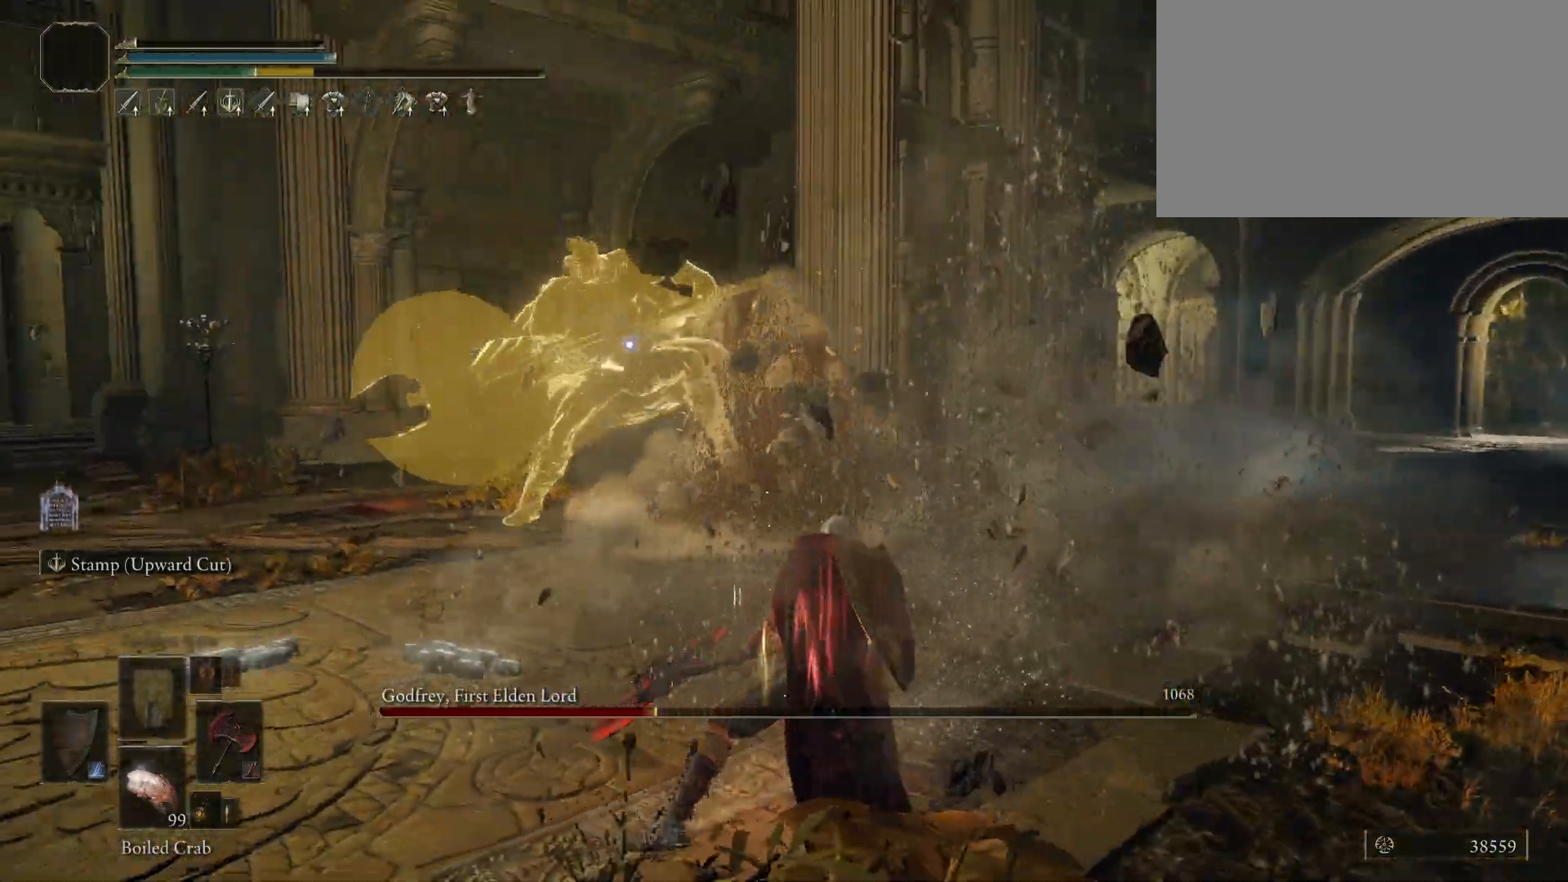
{"keys": ["space", "w"], "mouse": [], "events": [[483, "space", "down"]]}
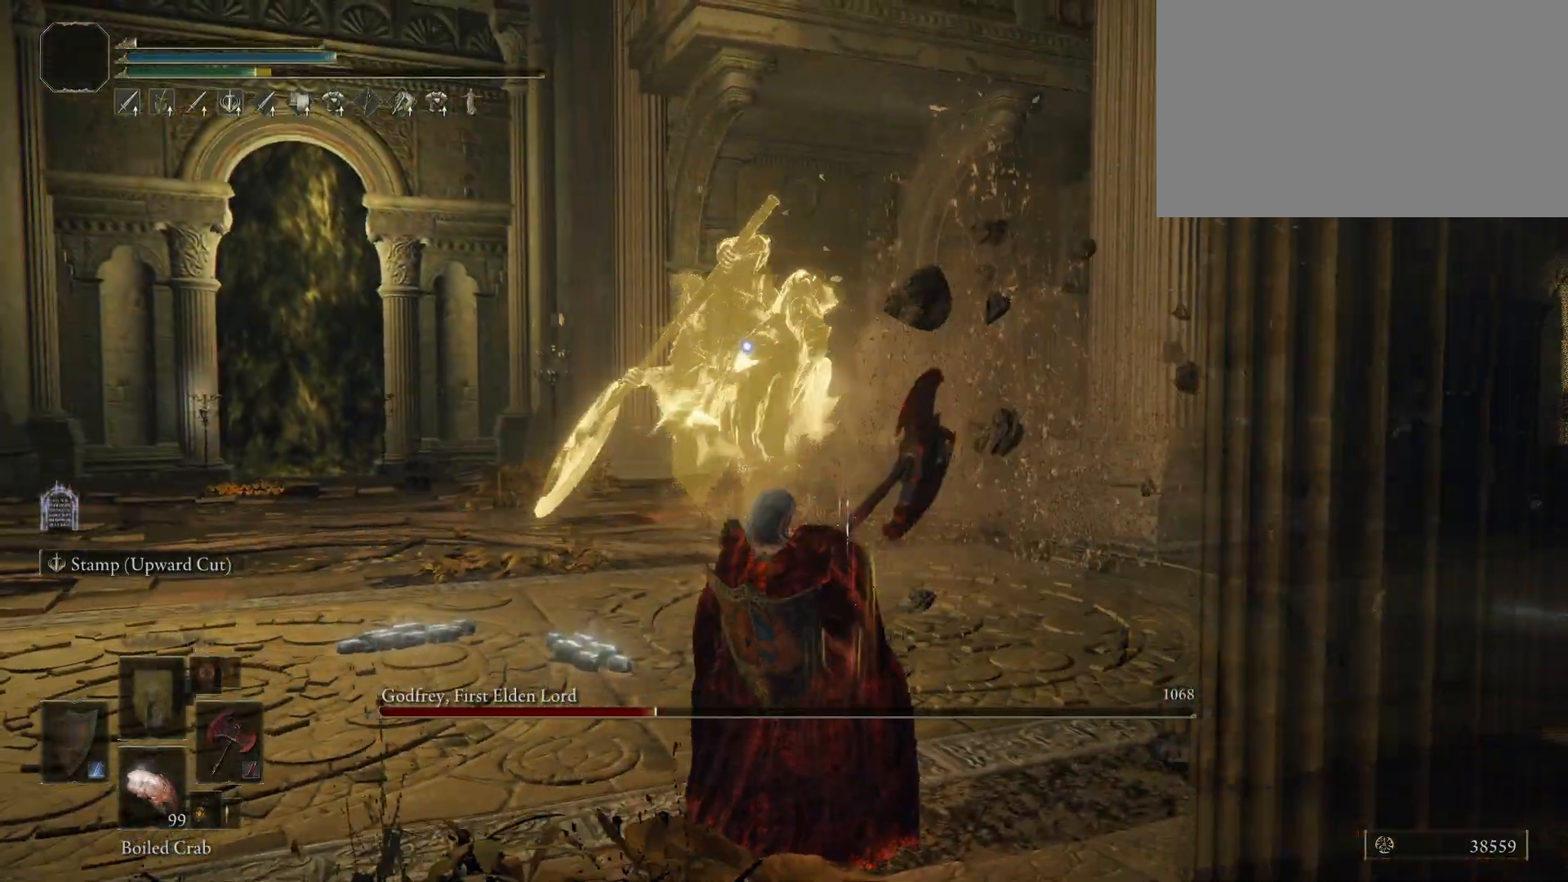
{"keys": ["w"], "mouse": [], "events": [[117, "space", "up"]]}